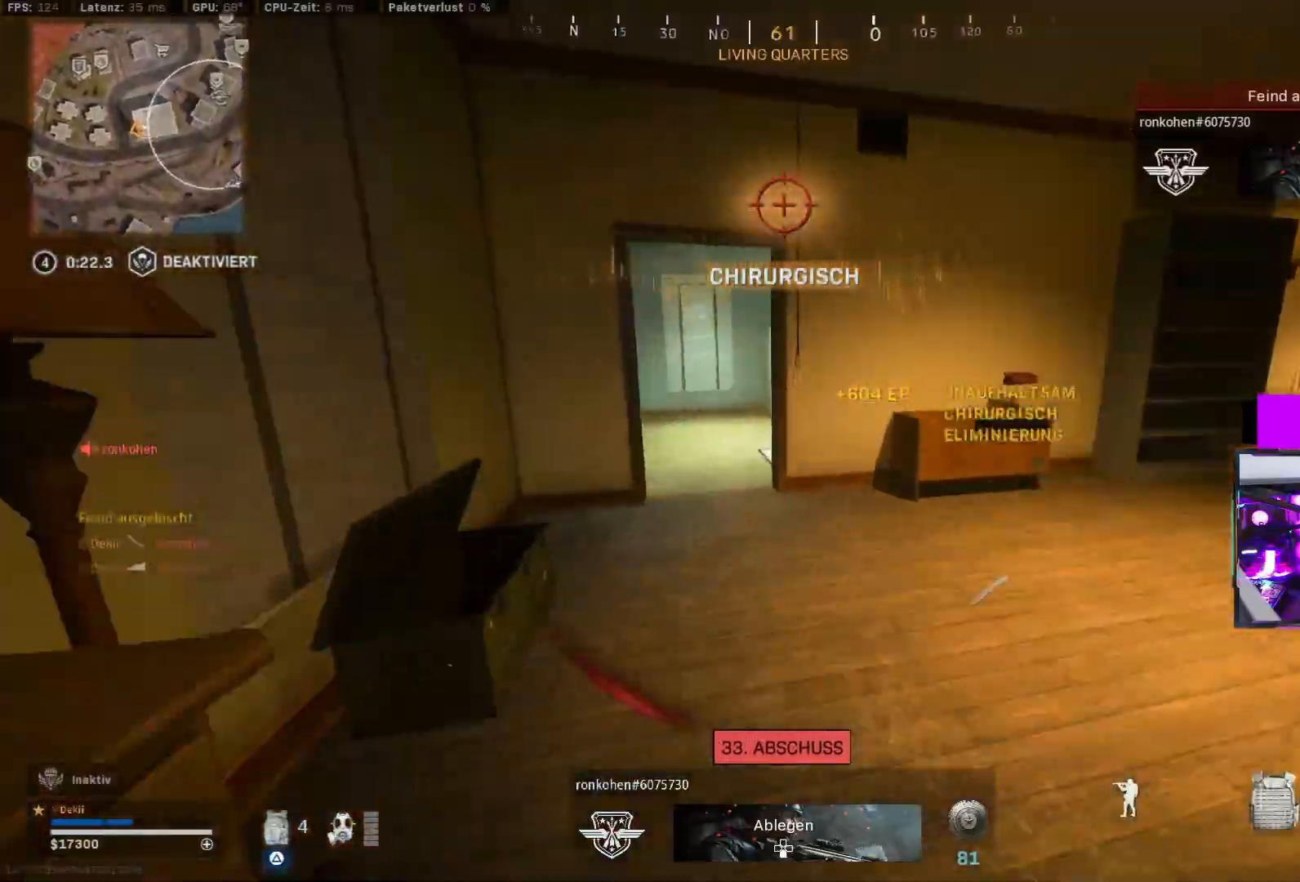
Gameplay with a controller (PlayStation layout); each line is a JSON object with the inputs held at the frame after it (dt_ms = milliseconds from this image to that frame). "events" lists button and stick changes between this image and that frame as [ms after this image, input, new state], when the widget could be followed in between.
{"dt_ms": 500, "buttons": ["CROSS"], "left_stick": "up", "right_stick": "right", "events": [[100, "right_stick", "center"], [150, "right_stick", "right"], [183, "CIRCLE", "down"], [283, "CIRCLE", "up"], [417, "CIRCLE", "down"], [467, "CROSS", "down"], [500, "CIRCLE", "up"]]}
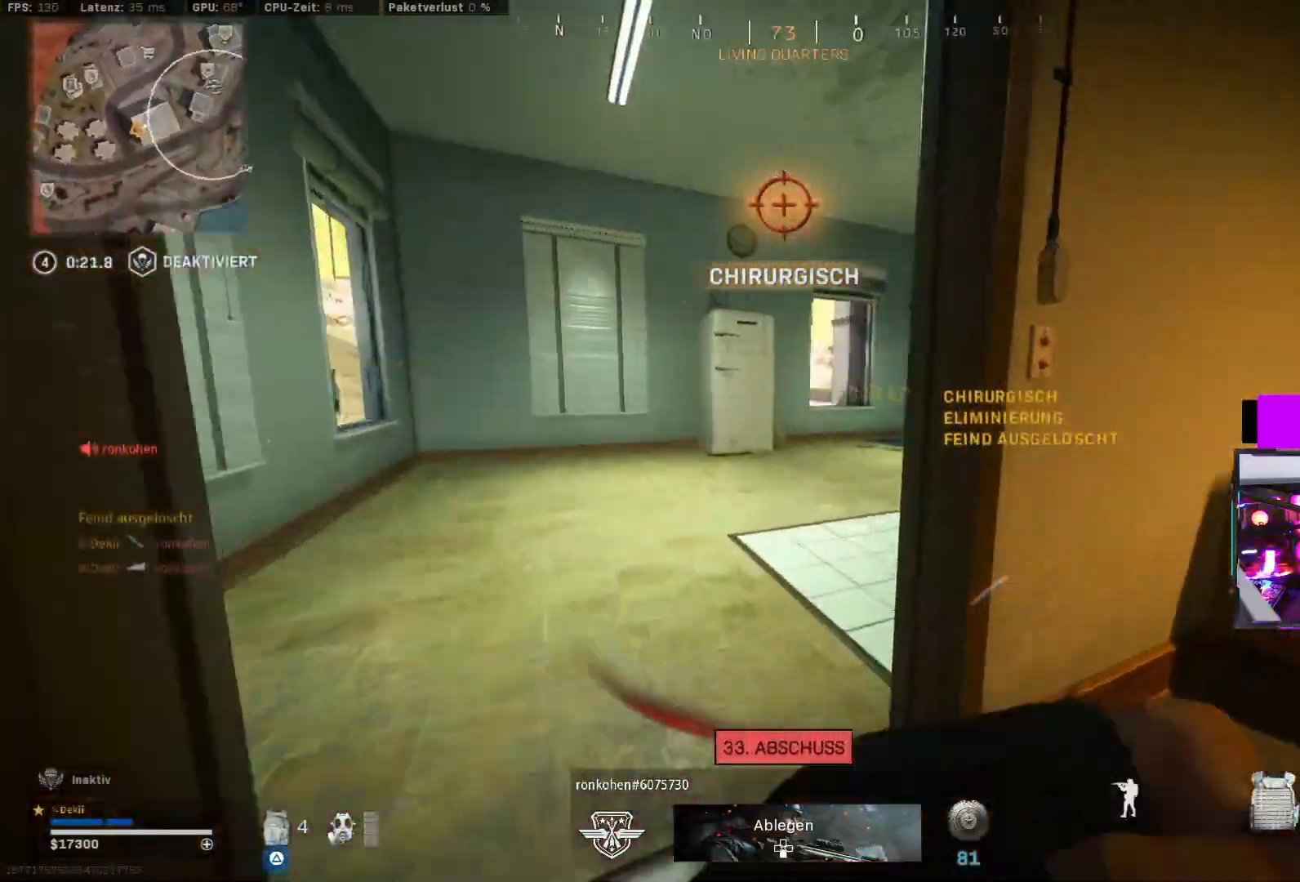
{"dt_ms": 500, "buttons": [], "left_stick": "down", "right_stick": "center", "events": [[83, "CROSS", "up"], [283, "left_stick", "up-left"], [383, "right_stick", "center"], [450, "left_stick", "down-left"], [500, "left_stick", "down"]]}
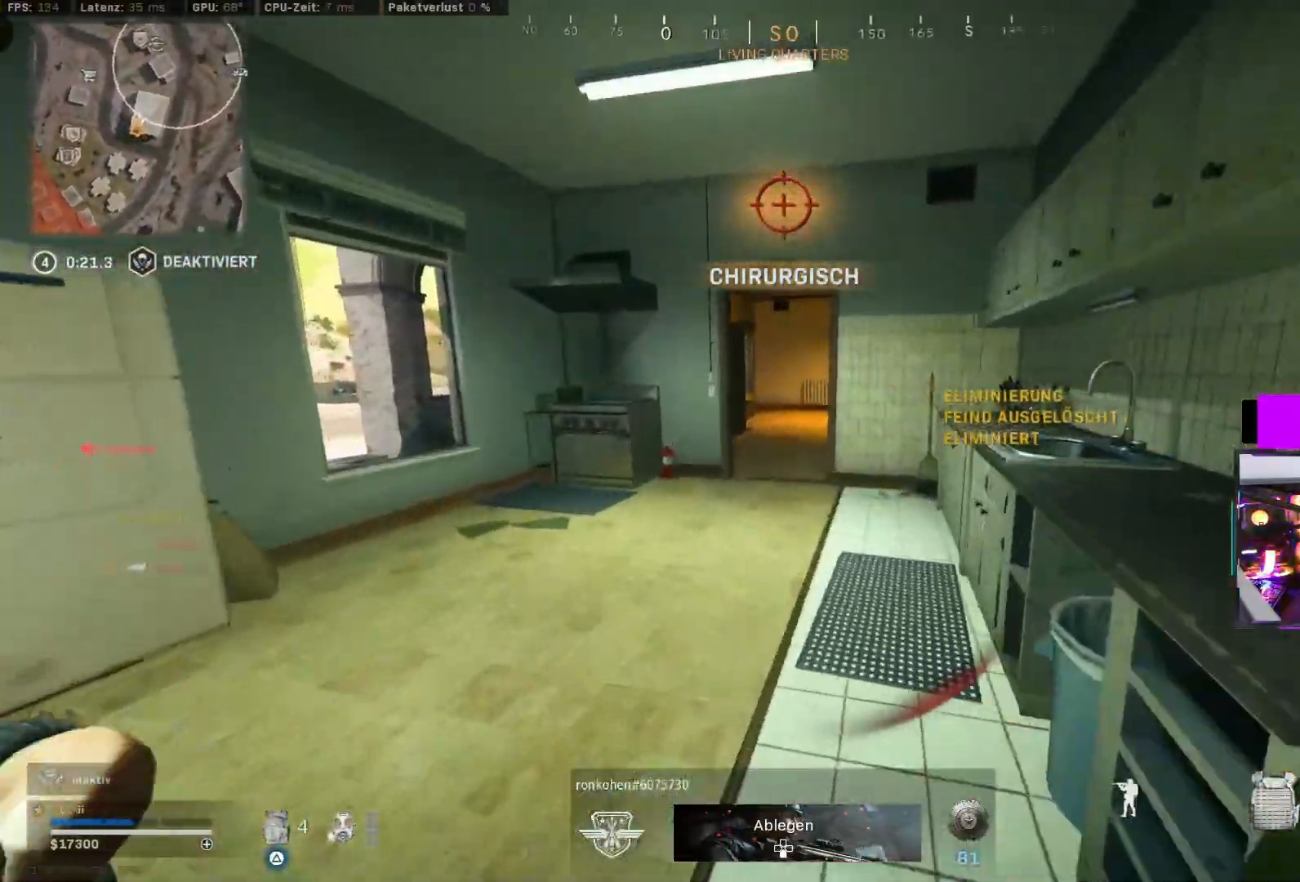
{"dt_ms": 500, "buttons": [], "left_stick": "up", "right_stick": "center", "events": [[100, "right_stick", "right"], [150, "left_stick", "down-right"], [317, "left_stick", "up-right"], [383, "left_stick", "up"], [400, "right_stick", "center"]]}
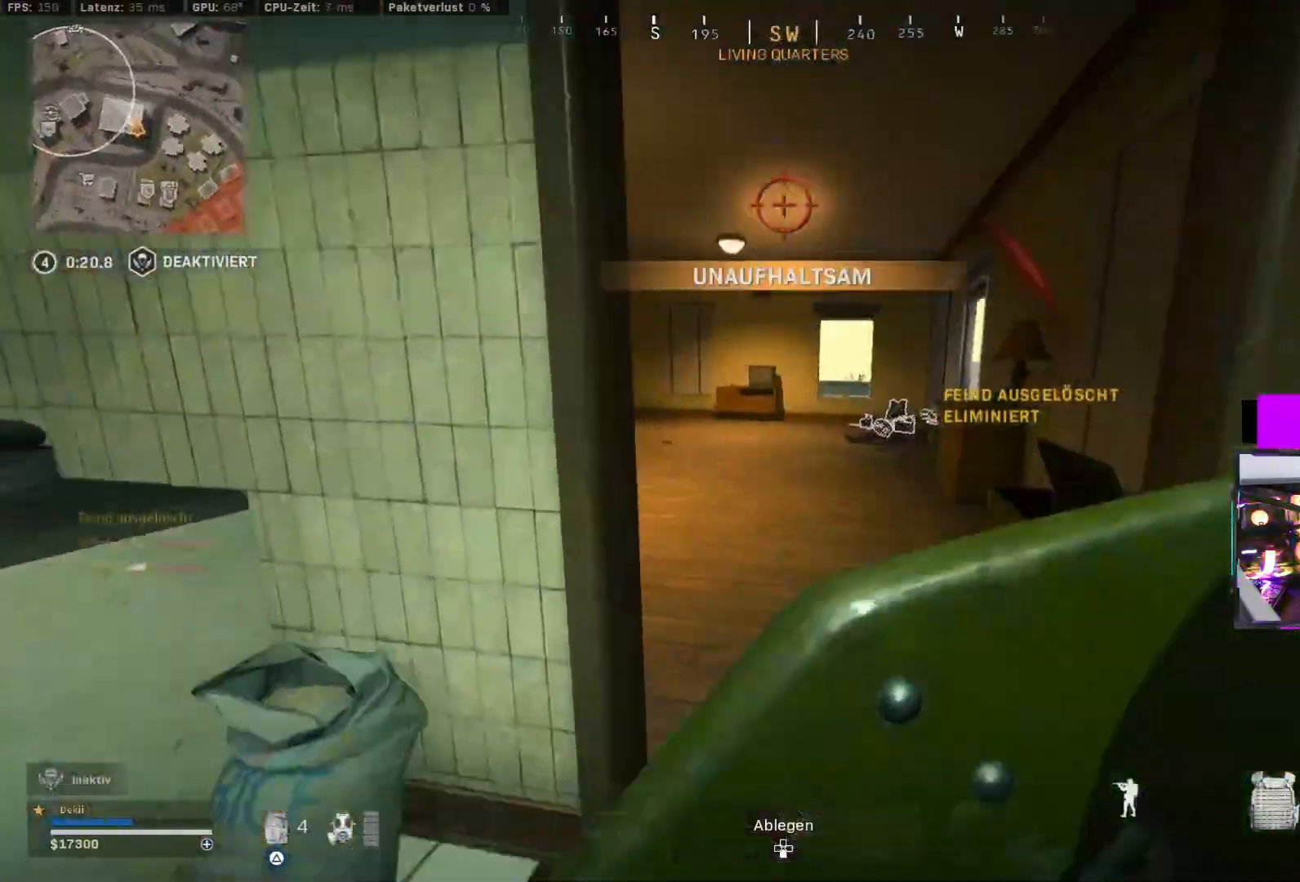
{"dt_ms": 500, "buttons": [], "left_stick": "up", "right_stick": "center", "events": [[117, "right_stick", "right"], [217, "right_stick", "center"], [267, "left_stick", "up-right"], [483, "left_stick", "up"]]}
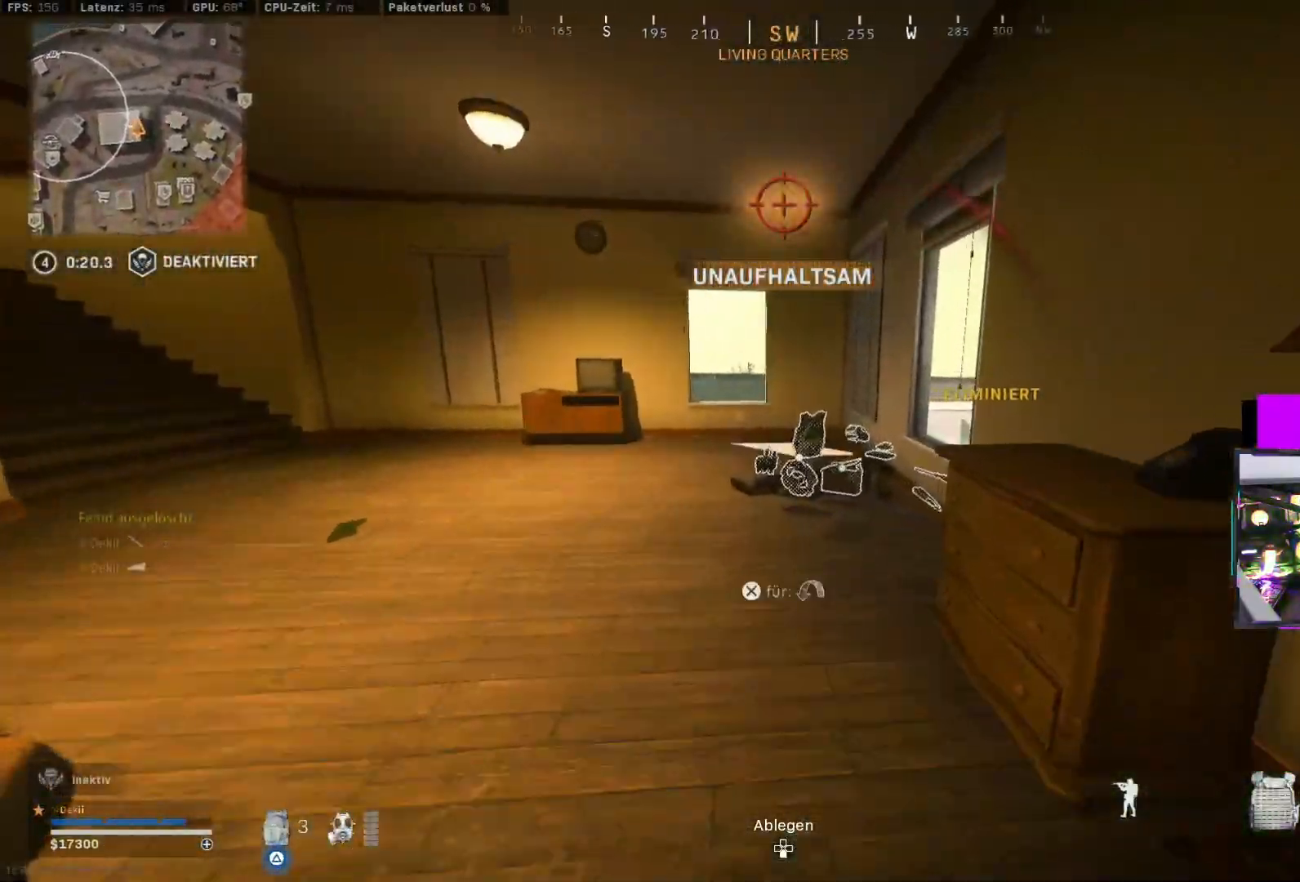
{"dt_ms": 500, "buttons": ["CROSS", "SQUARE"], "left_stick": "right", "right_stick": "down-right", "events": [[83, "CIRCLE", "down"], [233, "CIRCLE", "up"], [317, "CIRCLE", "down"], [350, "SQUARE", "down"], [417, "CIRCLE", "up"], [433, "CROSS", "down"], [433, "SQUARE", "up"], [433, "right_stick", "down-right"], [467, "SQUARE", "down"], [500, "left_stick", "right"]]}
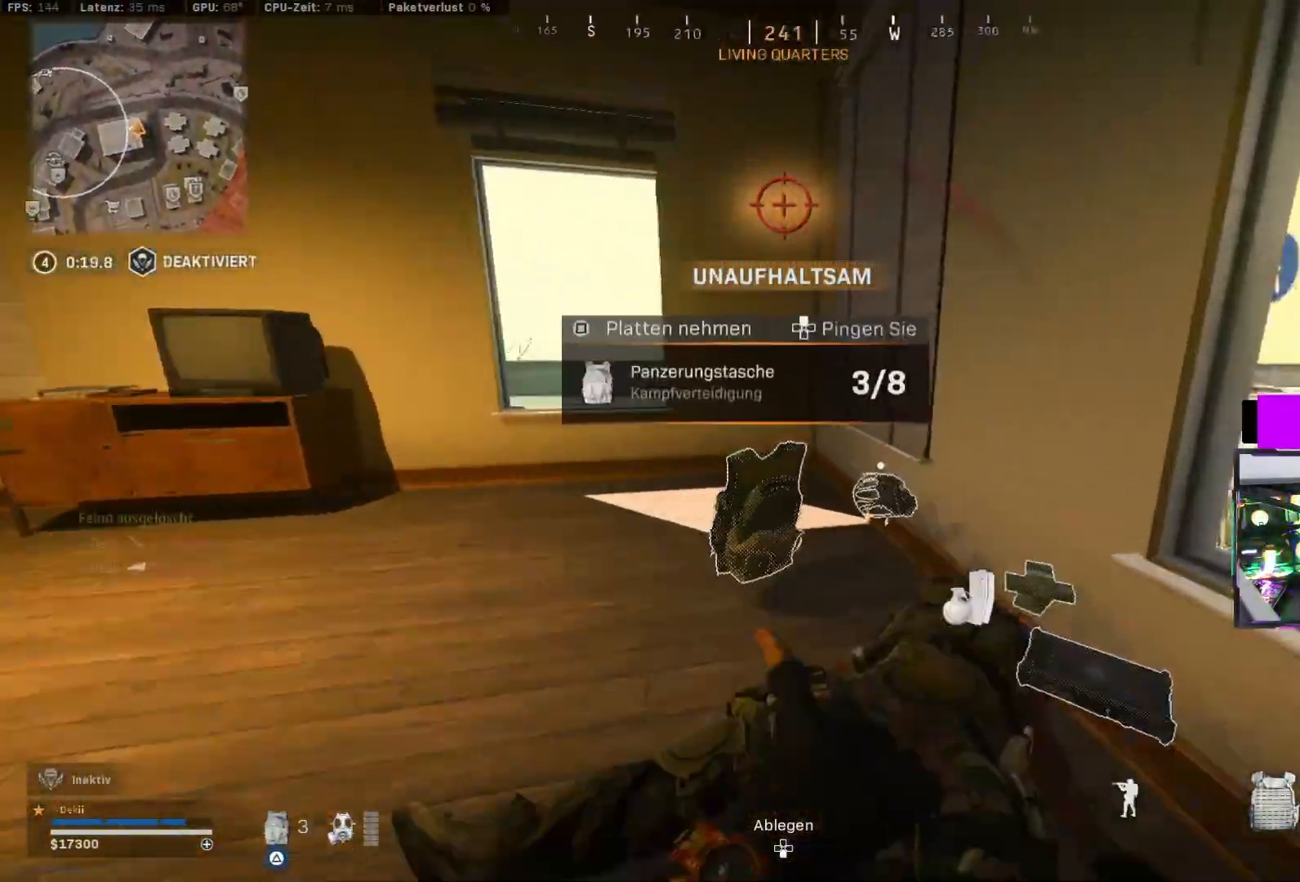
{"dt_ms": 500, "buttons": [], "left_stick": "up", "right_stick": "up", "events": [[50, "CROSS", "up"], [67, "right_stick", "down-left"], [83, "SQUARE", "up"], [117, "right_stick", "left"], [150, "left_stick", "down"], [217, "left_stick", "left"], [267, "right_stick", "up-left"], [350, "left_stick", "up"], [500, "right_stick", "up"]]}
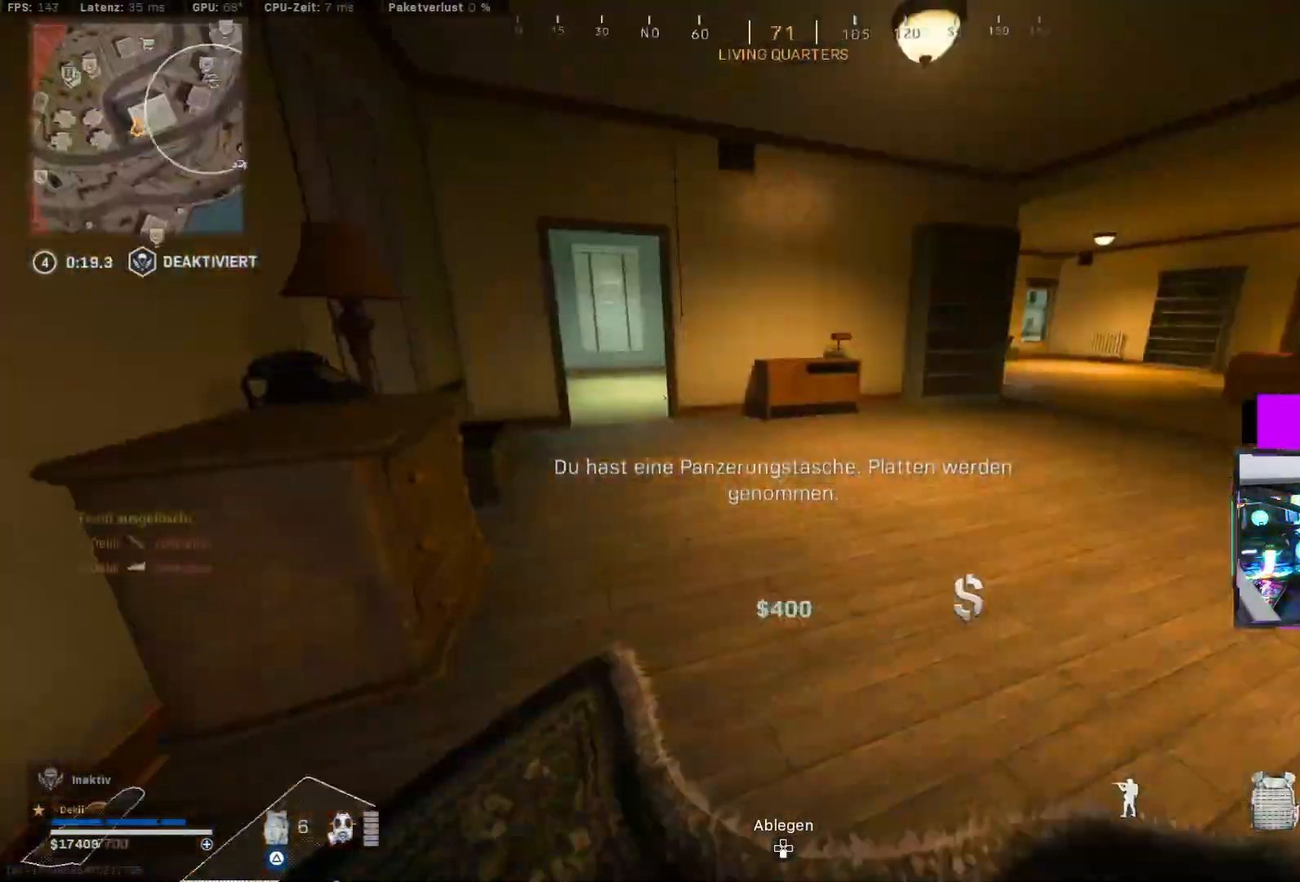
{"dt_ms": 500, "buttons": ["CROSS"], "left_stick": "up-left", "right_stick": "left", "events": [[133, "right_stick", "right"], [167, "CIRCLE", "down"], [250, "CIRCLE", "up"], [250, "right_stick", "center"], [300, "left_stick", "up-left"], [350, "CIRCLE", "down"], [367, "right_stick", "left"], [400, "CROSS", "down"], [417, "CIRCLE", "up"]]}
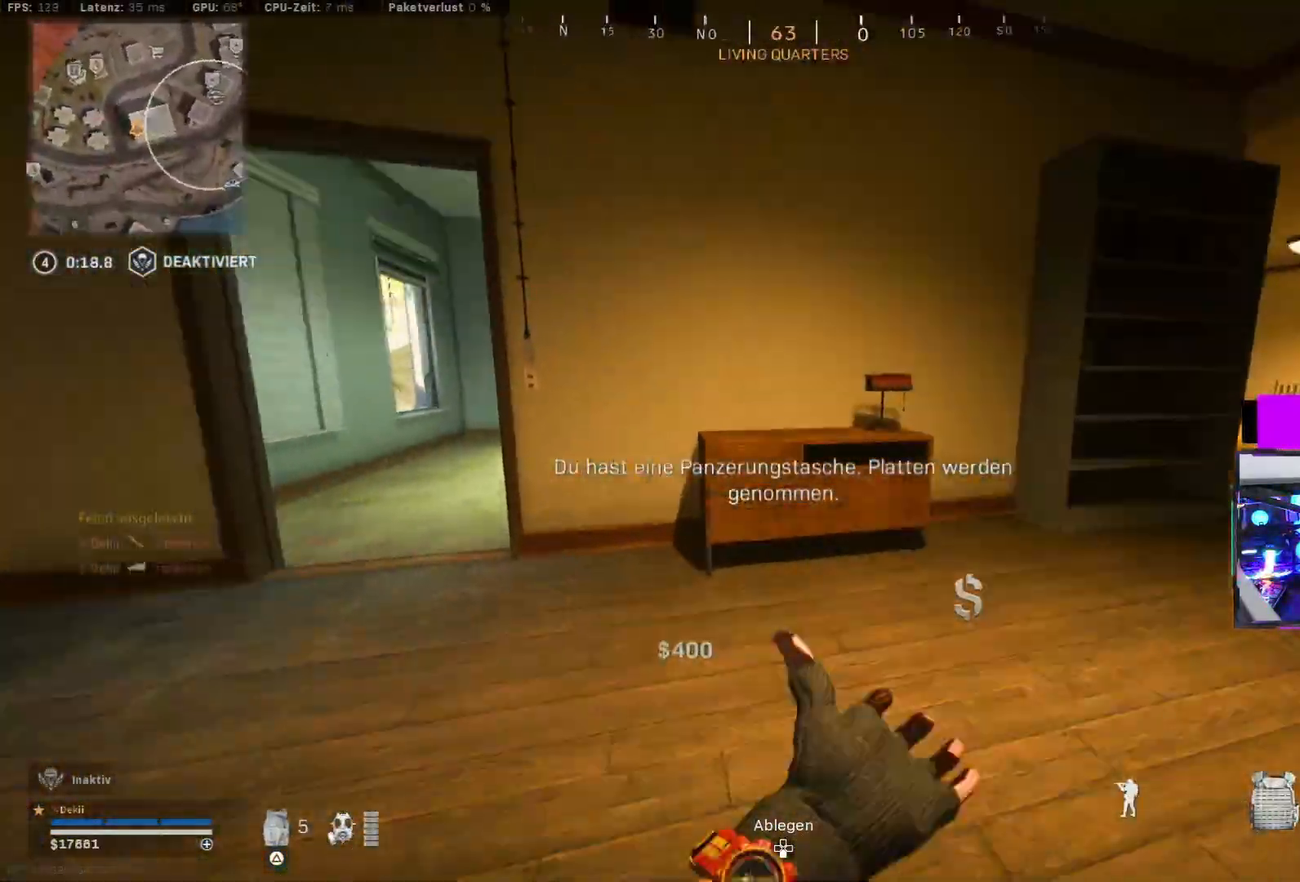
{"dt_ms": 500, "buttons": [], "left_stick": "up", "right_stick": "right", "events": [[17, "CROSS", "up"], [67, "L3", "down"], [133, "L3", "up"], [133, "right_stick", "center"], [200, "right_stick", "right"], [450, "left_stick", "up"]]}
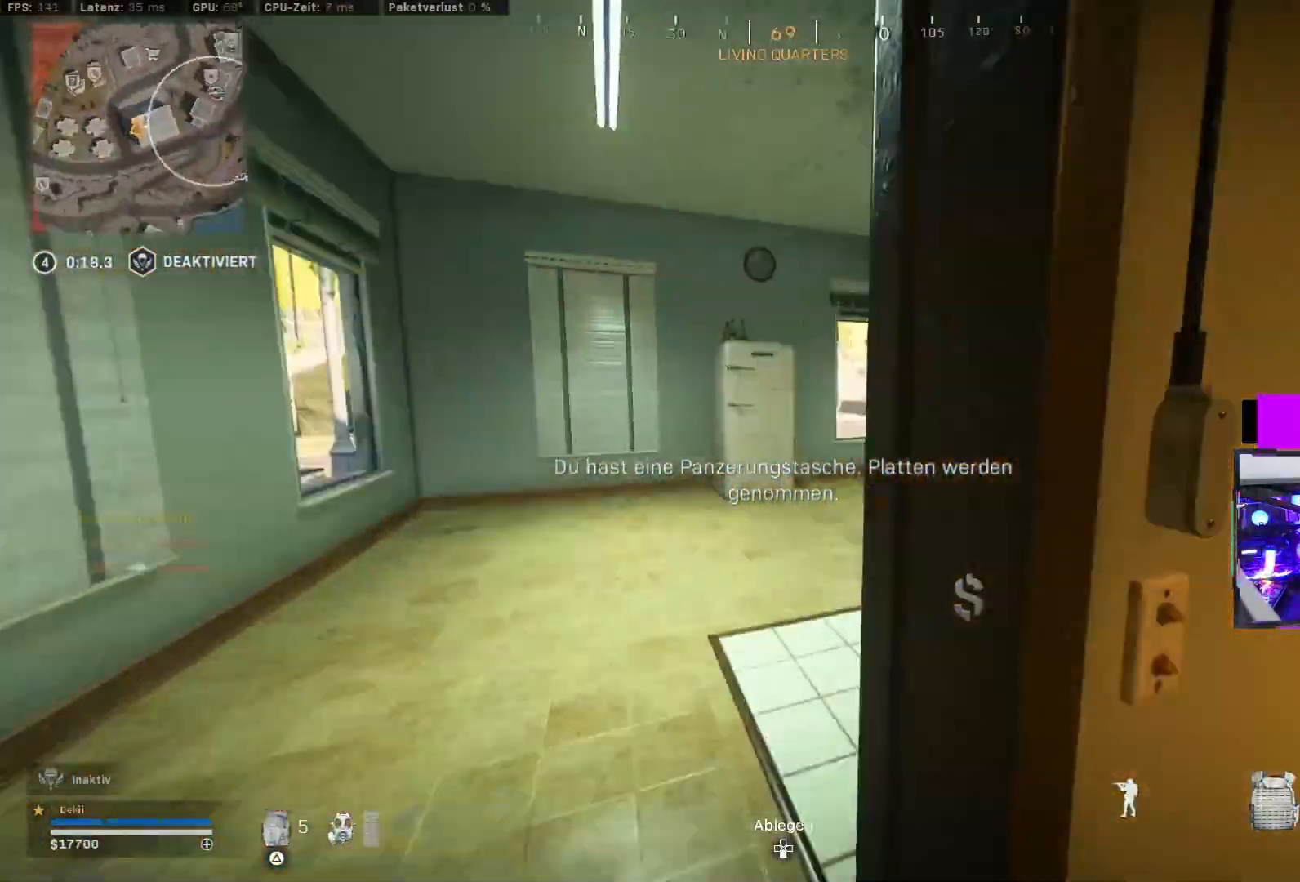
{"dt_ms": 500, "buttons": [], "left_stick": "center", "right_stick": "left", "events": [[300, "CIRCLE", "down"], [350, "R2", "down"], [350, "SQUARE", "down"], [383, "right_stick", "center"], [400, "SQUARE", "up"], [417, "CIRCLE", "up"], [433, "R2", "up"], [467, "left_stick", "center"], [483, "right_stick", "left"]]}
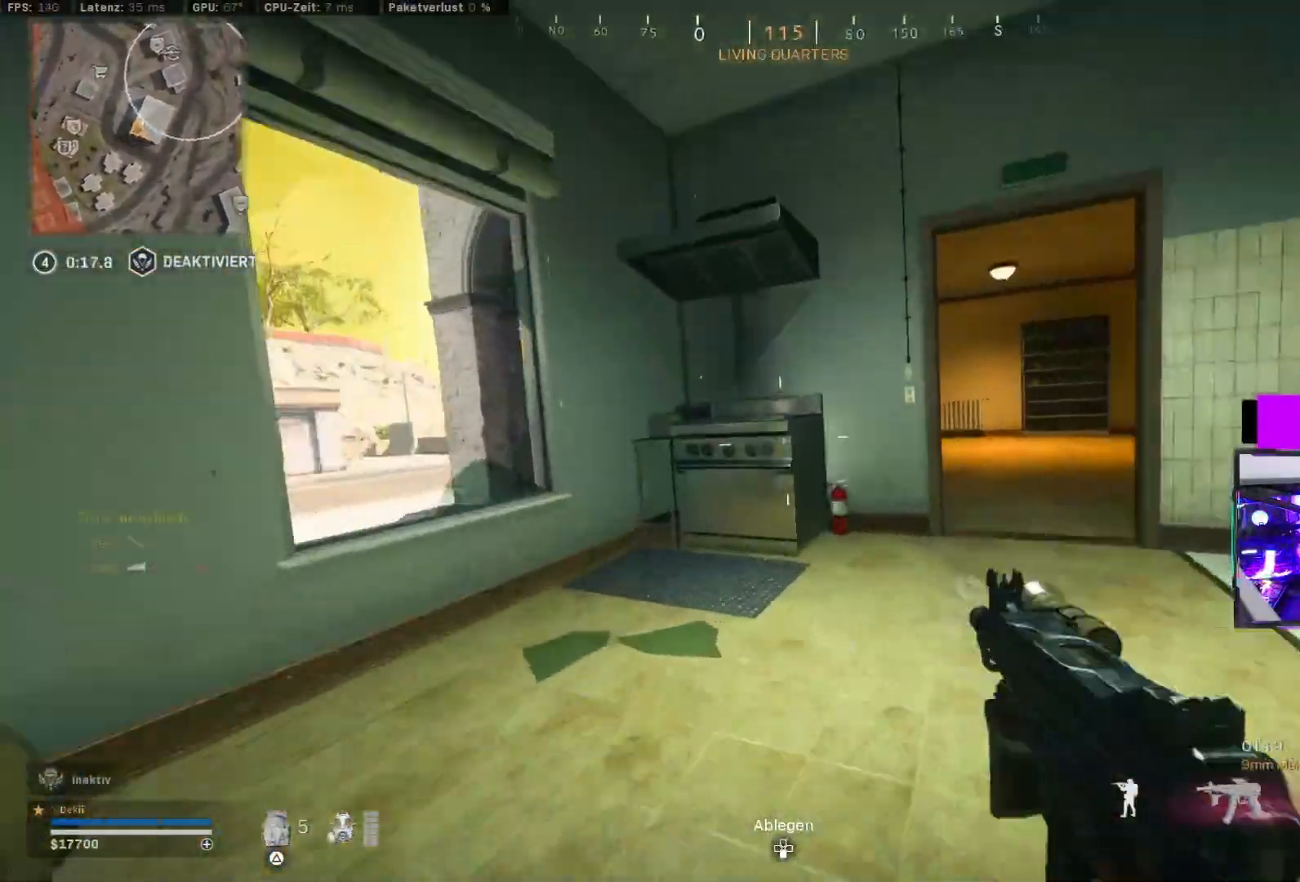
{"dt_ms": 500, "buttons": [], "left_stick": "left", "right_stick": "center", "events": [[50, "CIRCLE", "down"], [117, "left_stick", "down-right"], [133, "CROSS", "down"], [167, "CIRCLE", "up"], [233, "CROSS", "up"], [300, "left_stick", "up-left"], [367, "right_stick", "center"], [433, "left_stick", "left"]]}
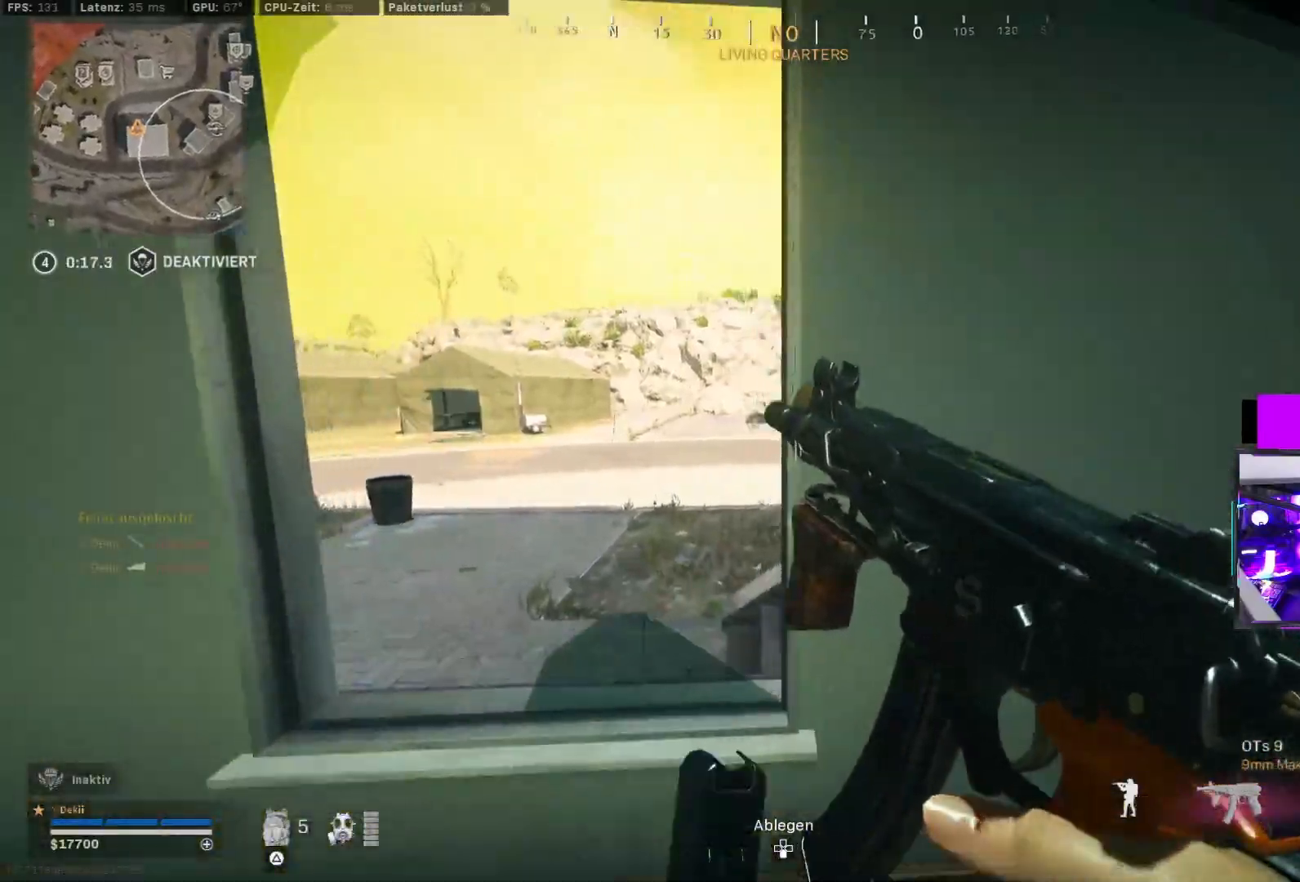
{"dt_ms": 500, "buttons": [], "left_stick": "down-right", "right_stick": "right", "events": [[50, "right_stick", "right"], [200, "right_stick", "center"], [233, "left_stick", "center"], [333, "left_stick", "down-right"], [483, "right_stick", "right"]]}
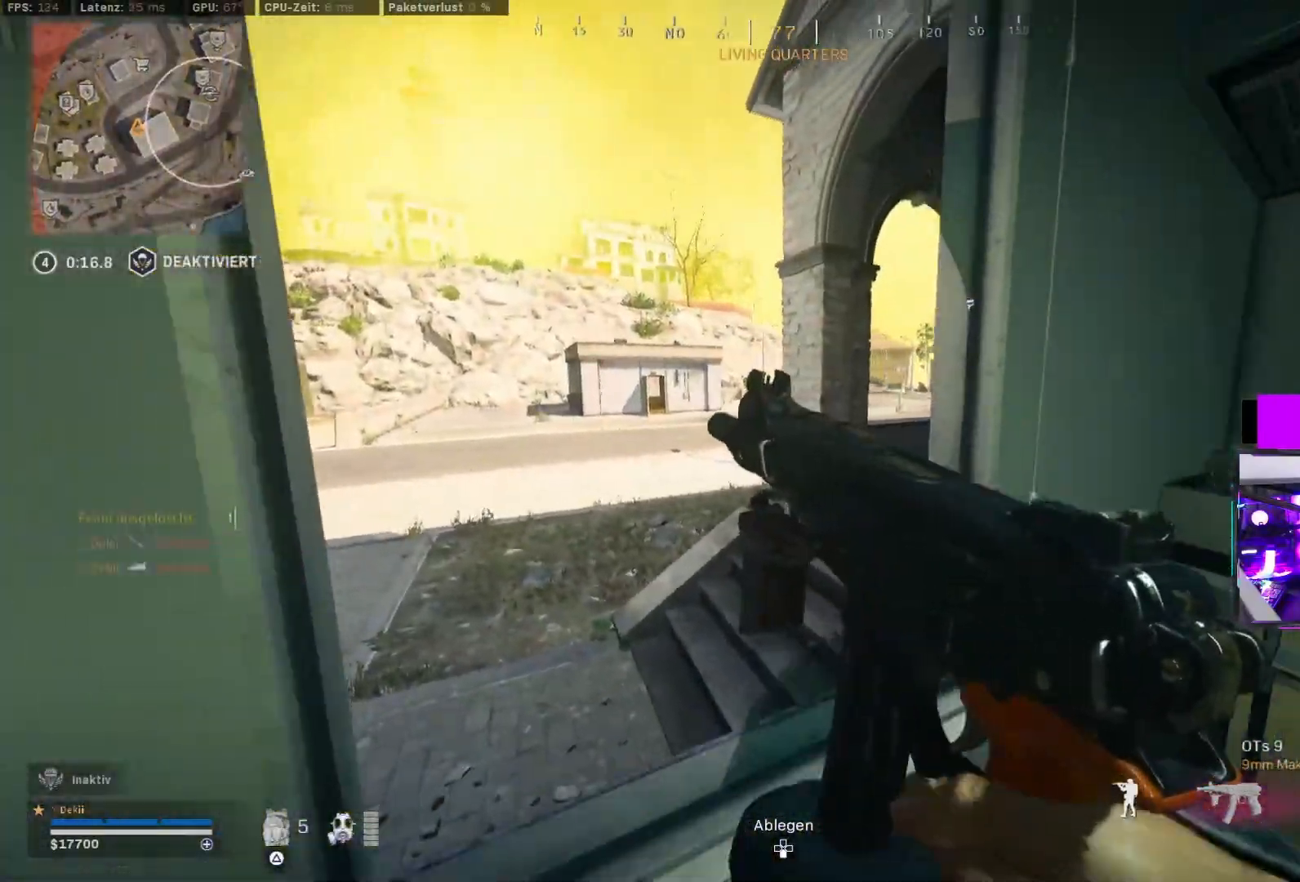
{"dt_ms": 500, "buttons": [], "left_stick": "up", "right_stick": "center", "events": [[167, "left_stick", "up-right"], [233, "right_stick", "center"], [317, "left_stick", "up"], [333, "R2", "down"], [333, "TRIANGLE", "down"], [350, "L3", "down"], [383, "TRIANGLE", "up"], [450, "R2", "up"], [467, "L3", "up"]]}
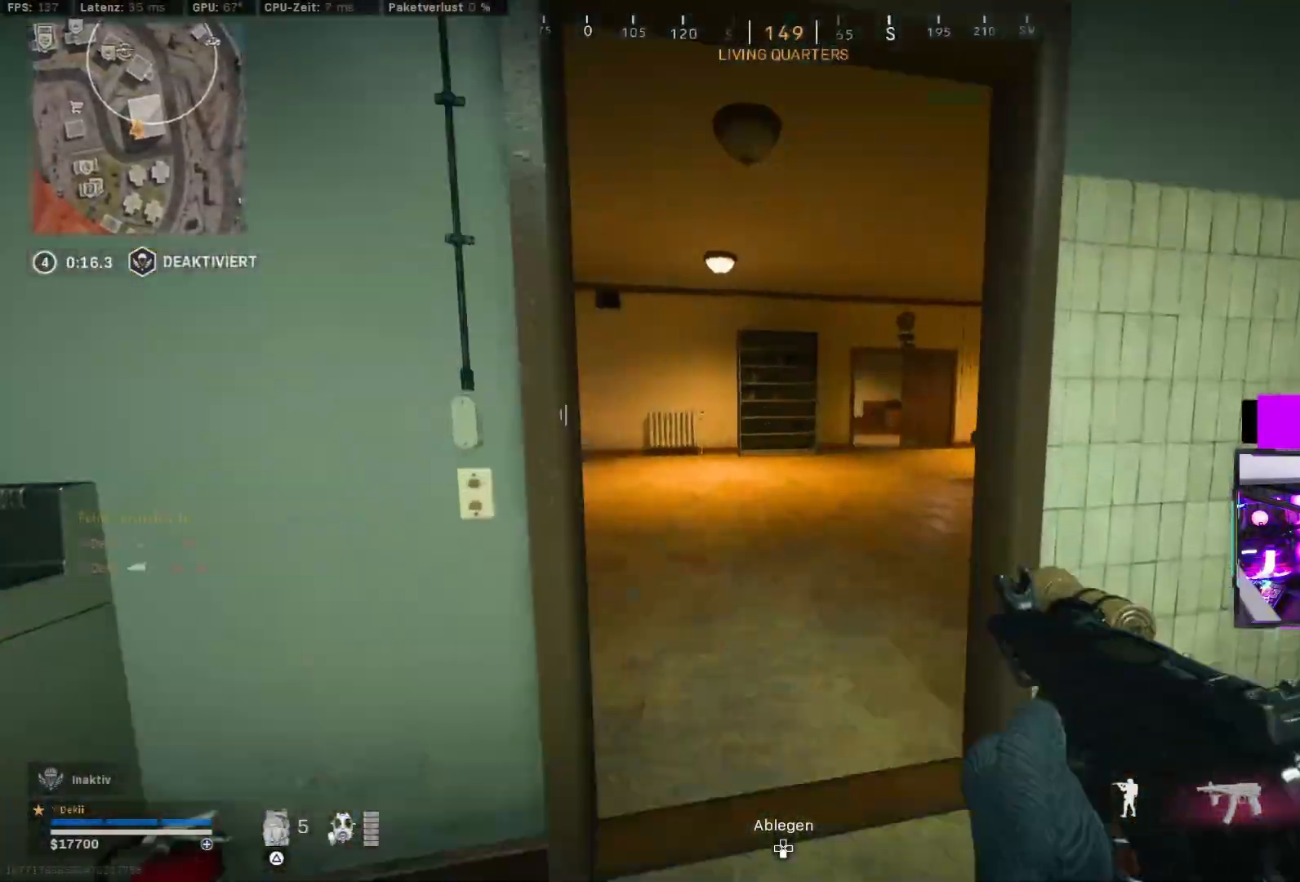
{"dt_ms": 500, "buttons": [], "left_stick": "up", "right_stick": "center", "events": [[100, "right_stick", "right"], [300, "CIRCLE", "down"], [350, "SQUARE", "down"], [433, "CIRCLE", "up"], [433, "SQUARE", "up"], [433, "right_stick", "center"]]}
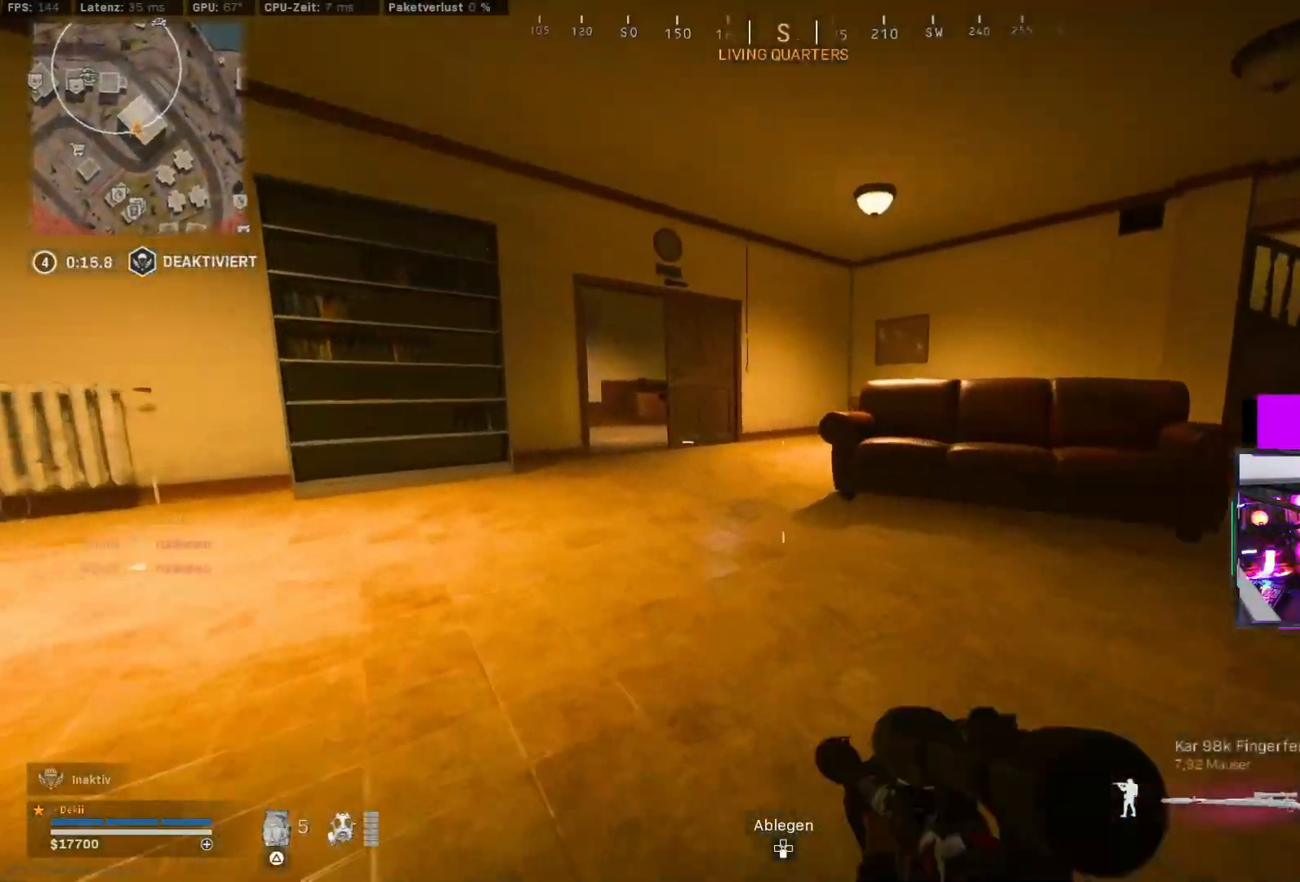
{"dt_ms": 500, "buttons": [], "left_stick": "up", "right_stick": "center", "events": [[200, "right_stick", "left"], [233, "CIRCLE", "down"], [317, "CROSS", "down"], [350, "CIRCLE", "up"], [367, "right_stick", "center"], [400, "CROSS", "up"]]}
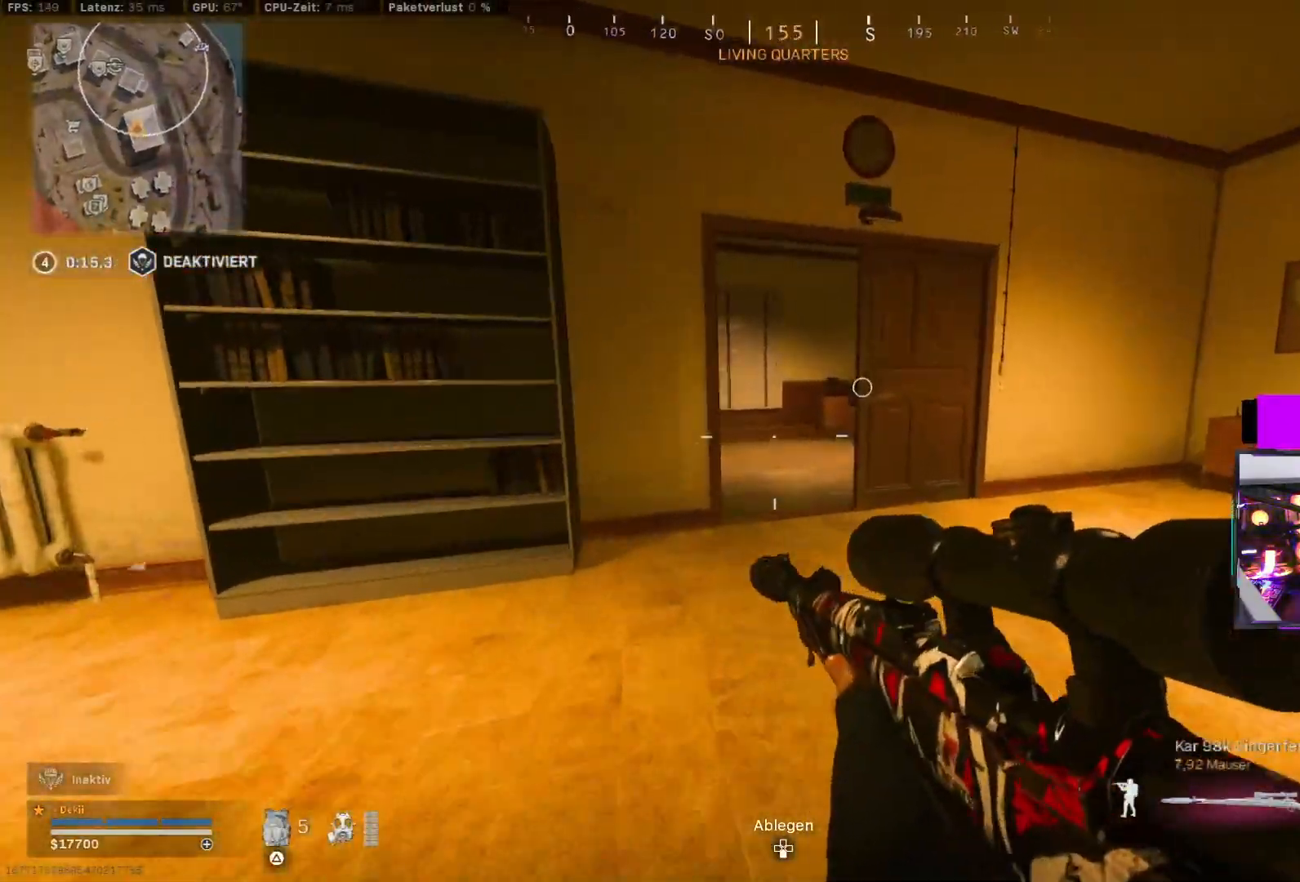
{"dt_ms": 500, "buttons": [], "left_stick": "up", "right_stick": "center", "events": [[283, "right_stick", "left"], [433, "right_stick", "center"]]}
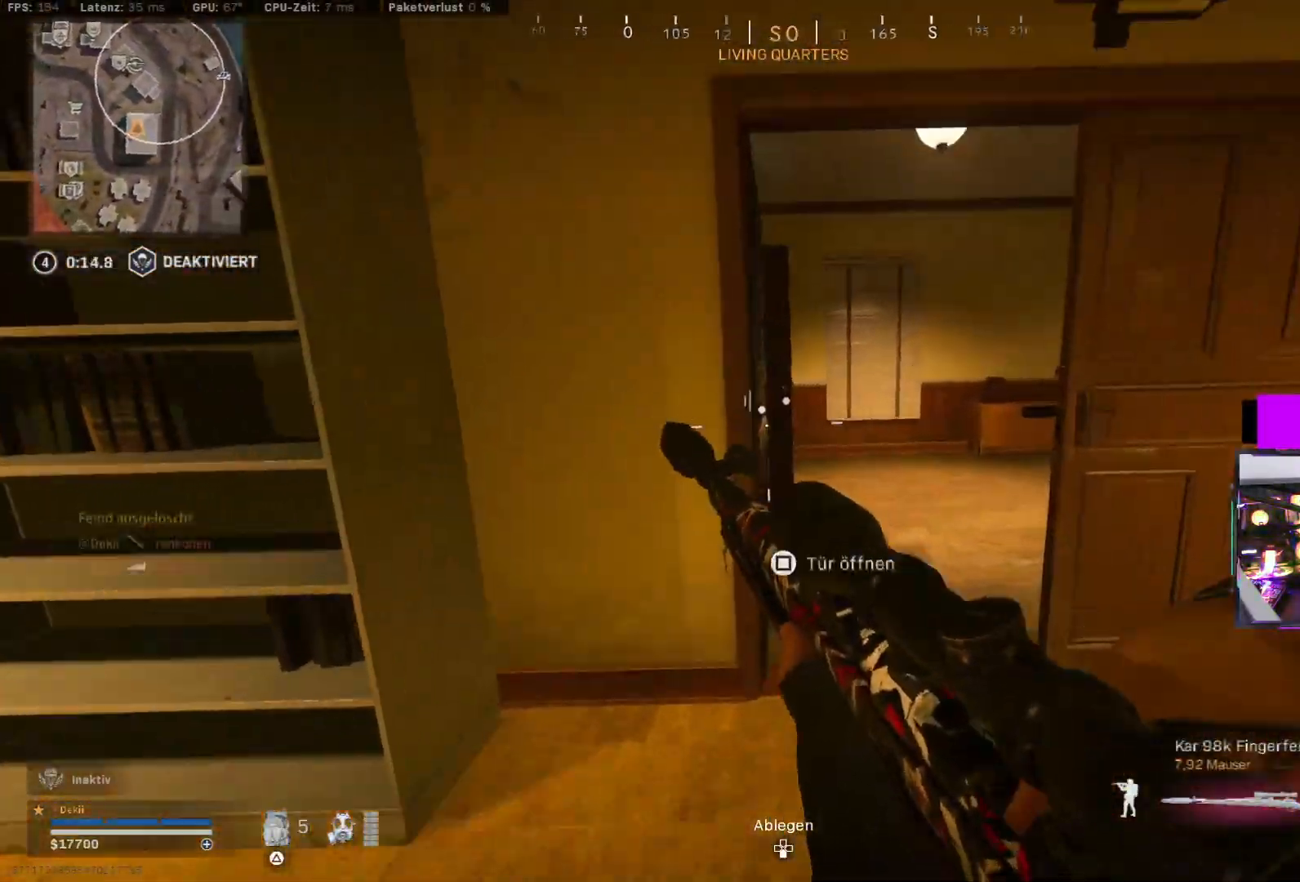
{"dt_ms": 500, "buttons": [], "left_stick": "up-left", "right_stick": "center", "events": [[150, "SQUARE", "down"], [233, "SQUARE", "up"], [250, "left_stick", "up-right"], [250, "right_stick", "right"], [483, "left_stick", "up-left"], [483, "right_stick", "center"]]}
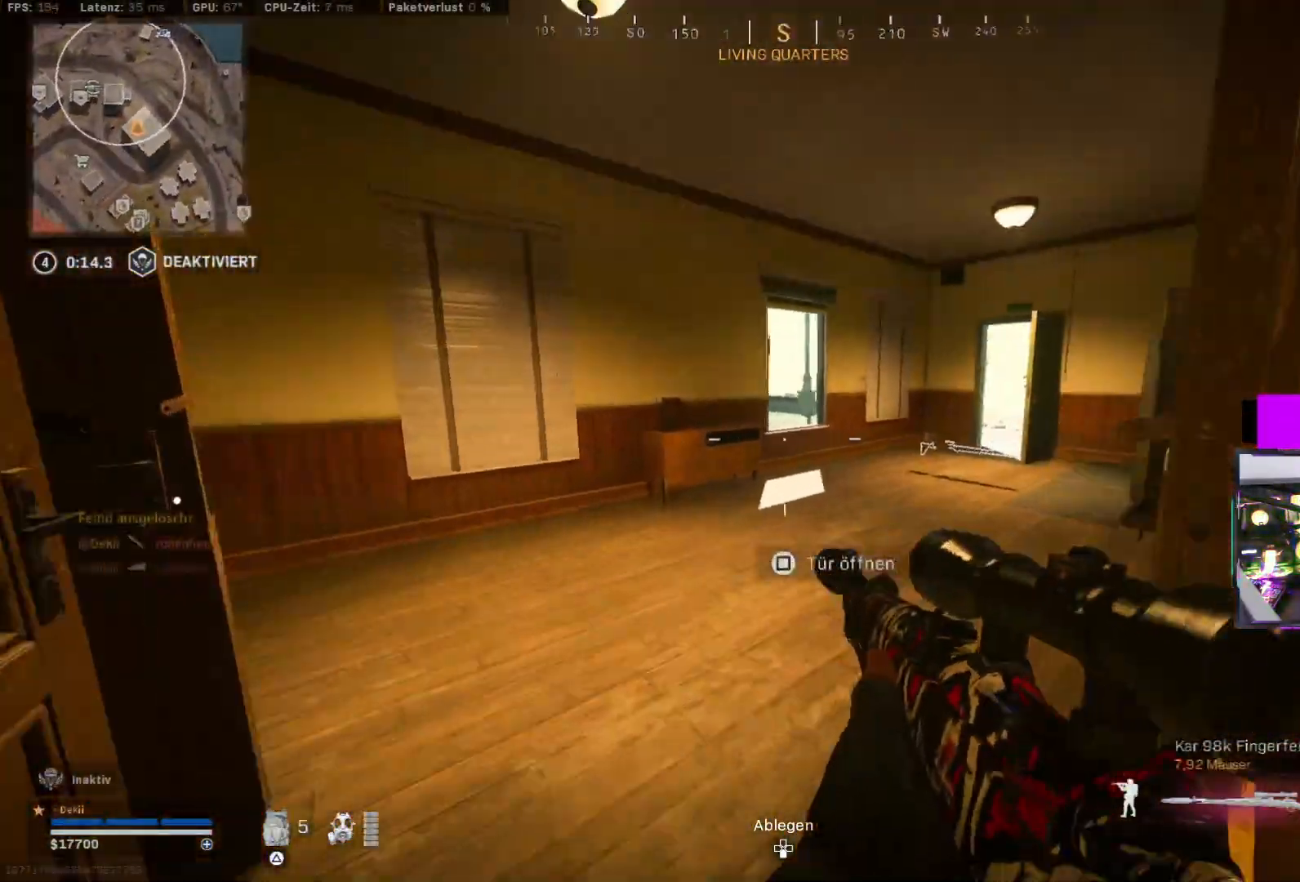
{"dt_ms": 500, "buttons": [], "left_stick": "up", "right_stick": "center", "events": [[50, "right_stick", "right"], [200, "right_stick", "center"], [233, "left_stick", "up-right"], [433, "TRIANGLE", "down"], [467, "TRIANGLE", "up"], [467, "left_stick", "up"]]}
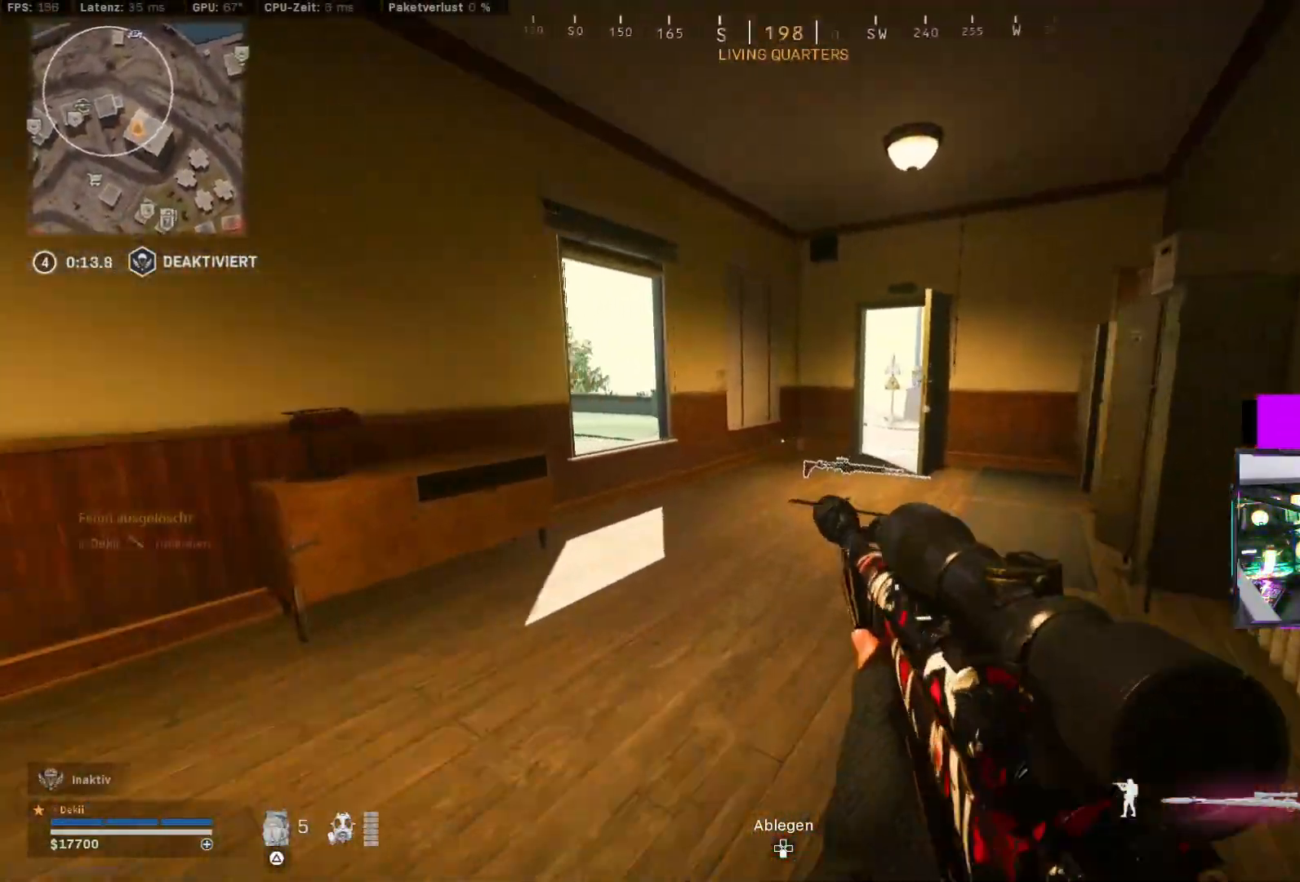
{"dt_ms": 500, "buttons": [], "left_stick": "up-right", "right_stick": "right", "events": [[17, "L3", "down"], [83, "L3", "up"], [167, "TRIANGLE", "down"], [217, "TRIANGLE", "up"], [267, "TRIANGLE", "down"], [283, "left_stick", "up-right"], [317, "TRIANGLE", "up"], [450, "right_stick", "right"]]}
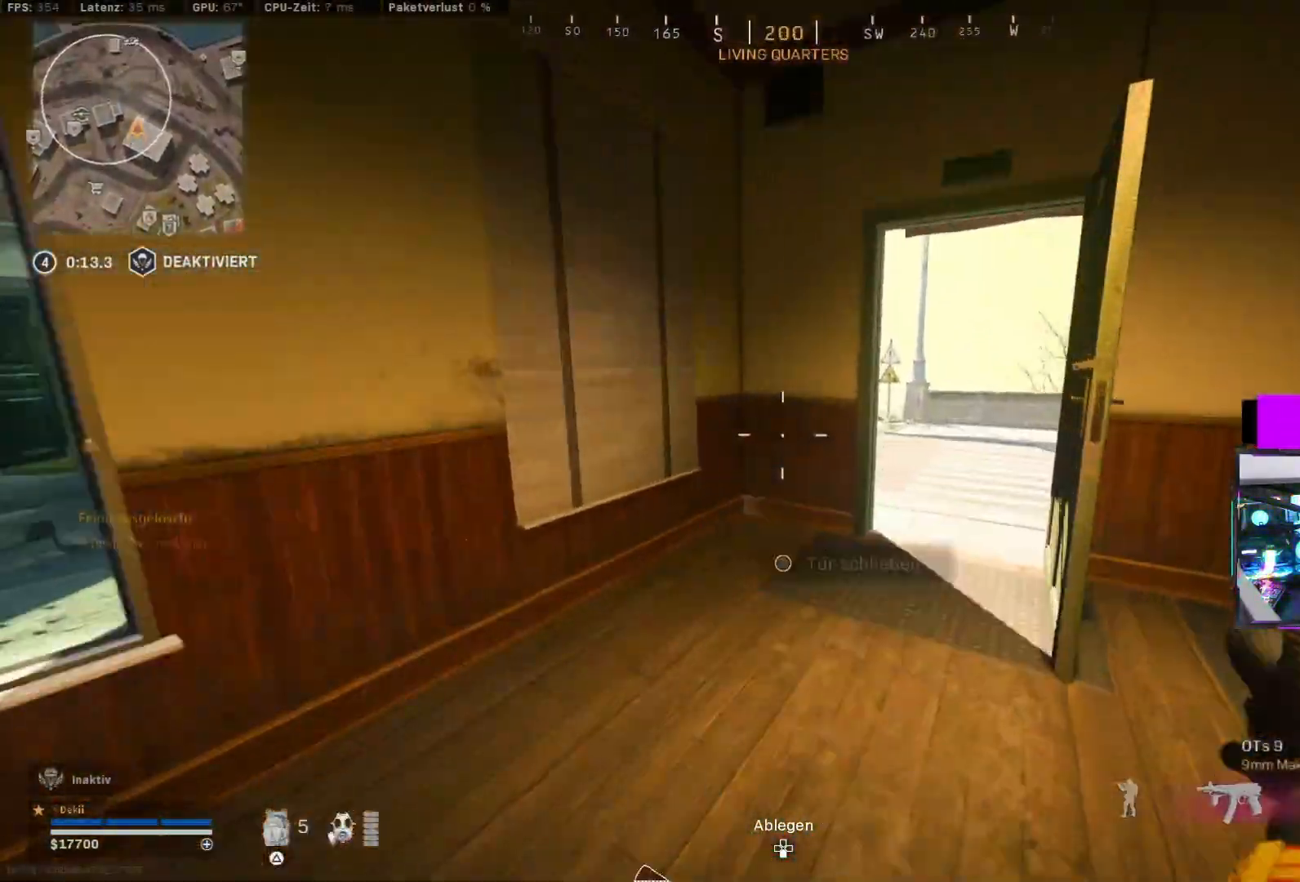
{"dt_ms": 1000, "buttons": [], "left_stick": "up", "right_stick": "left"}
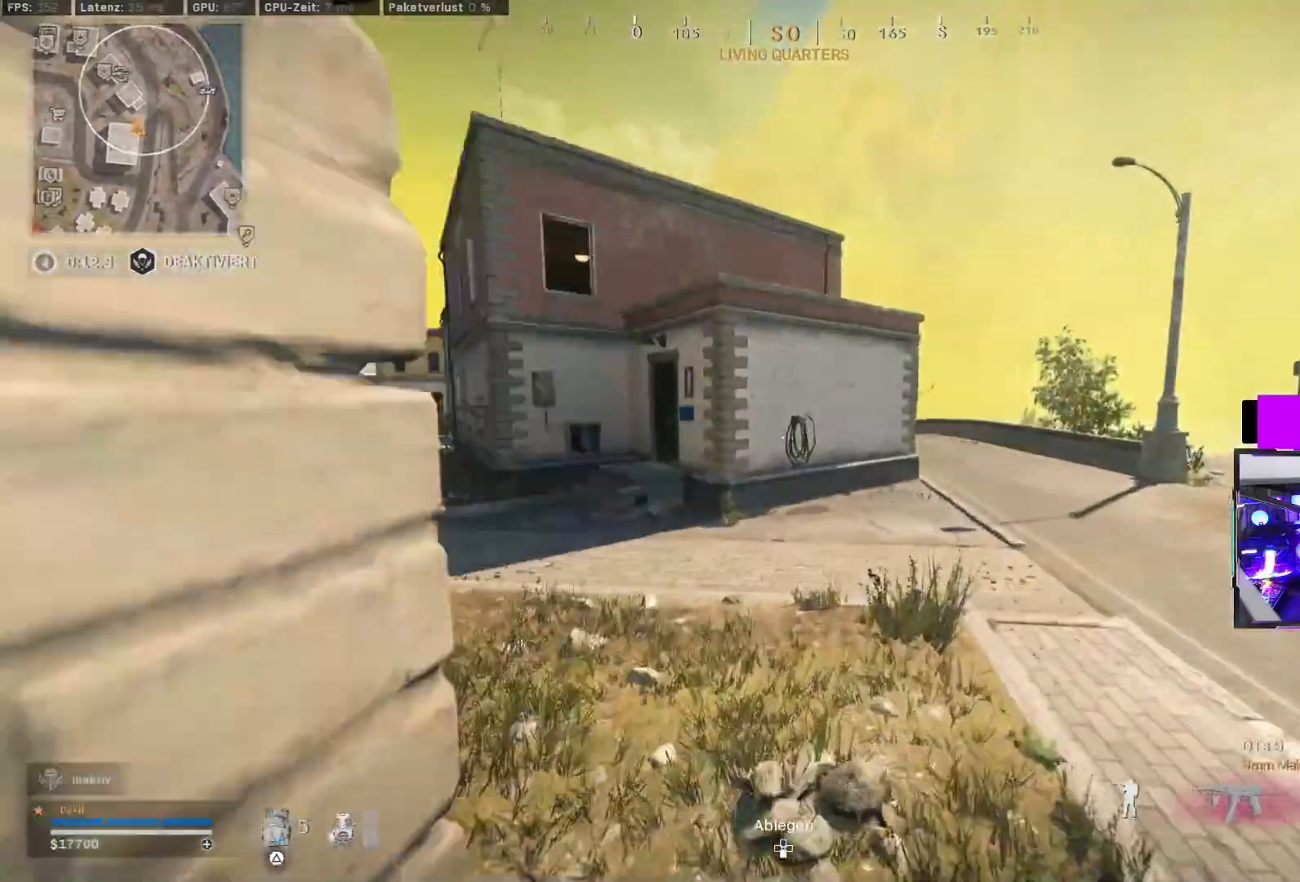
{"dt_ms": 500, "buttons": [], "left_stick": "up", "right_stick": "center", "events": [[117, "right_stick", "center"], [233, "TRIANGLE", "down"], [250, "TRIANGLE", "up"], [300, "TRIANGLE", "down"], [350, "TRIANGLE", "up"]]}
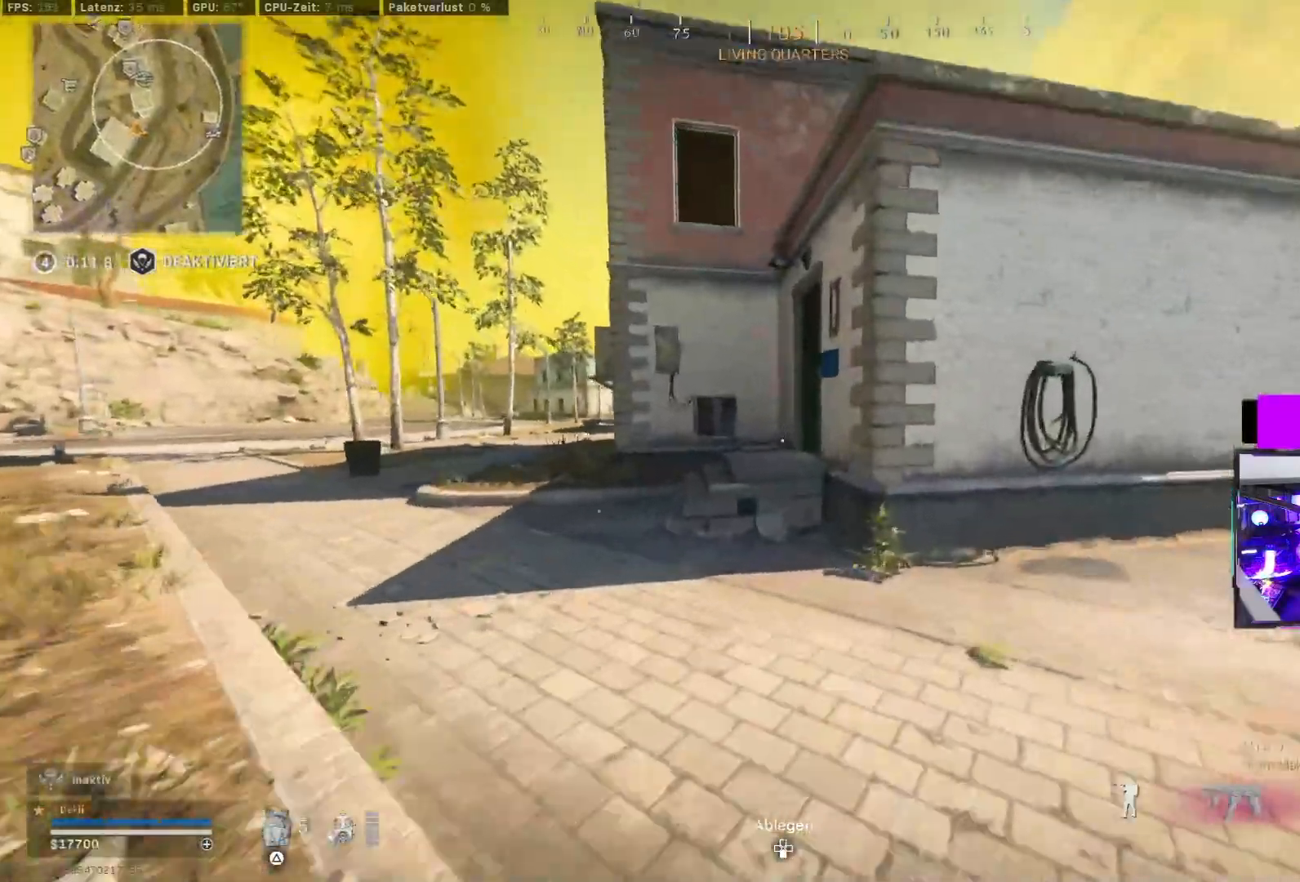
{"dt_ms": 500, "buttons": [], "left_stick": "up", "right_stick": "right", "events": [[300, "CROSS", "down"], [383, "CROSS", "up"], [383, "right_stick", "right"]]}
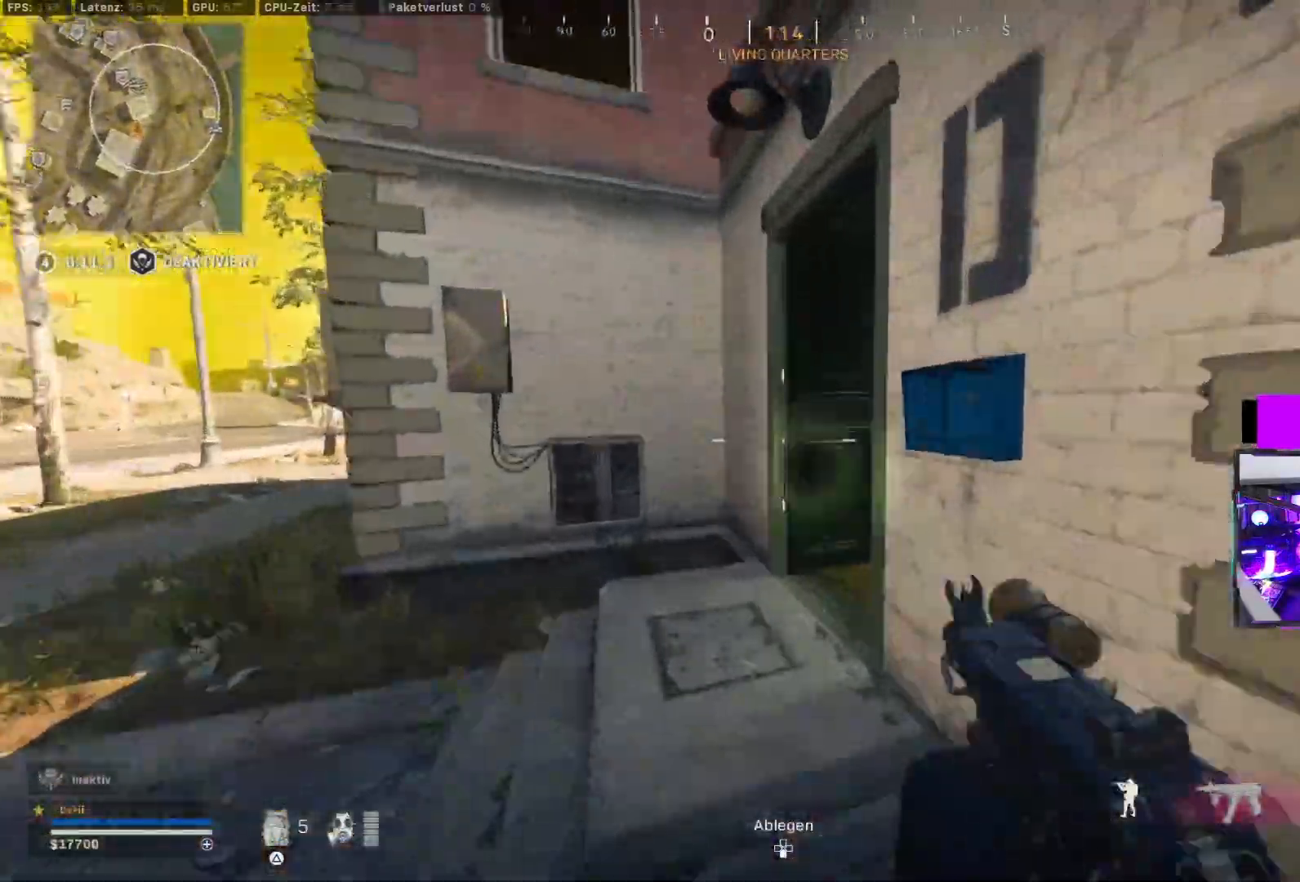
{"dt_ms": 500, "buttons": [], "left_stick": "up-right", "right_stick": "left", "events": [[300, "right_stick", "center"], [317, "left_stick", "up-right"], [367, "right_stick", "left"]]}
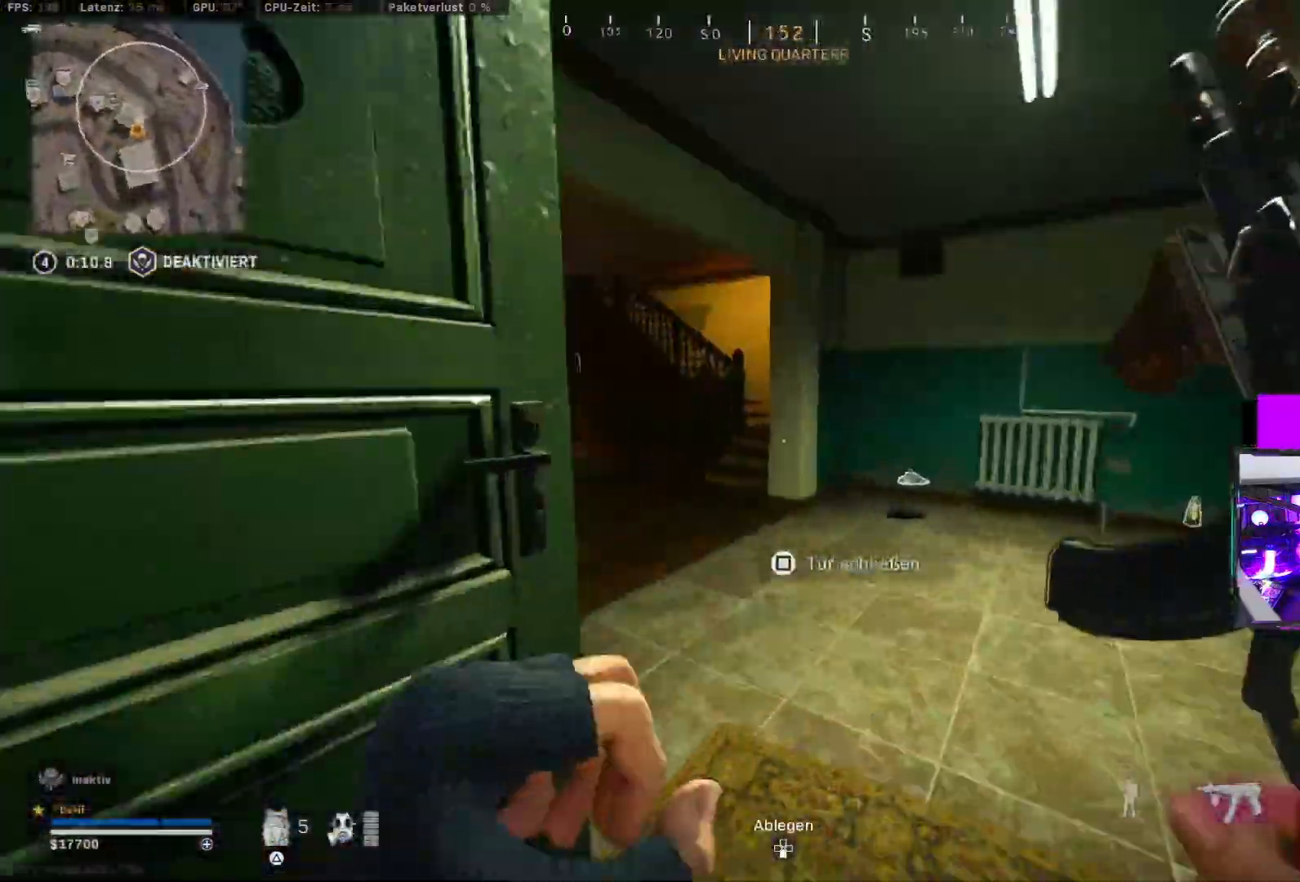
{"dt_ms": 500, "buttons": [], "left_stick": "up", "right_stick": "right", "events": [[50, "left_stick", "up"], [400, "right_stick", "center"], [500, "right_stick", "right"]]}
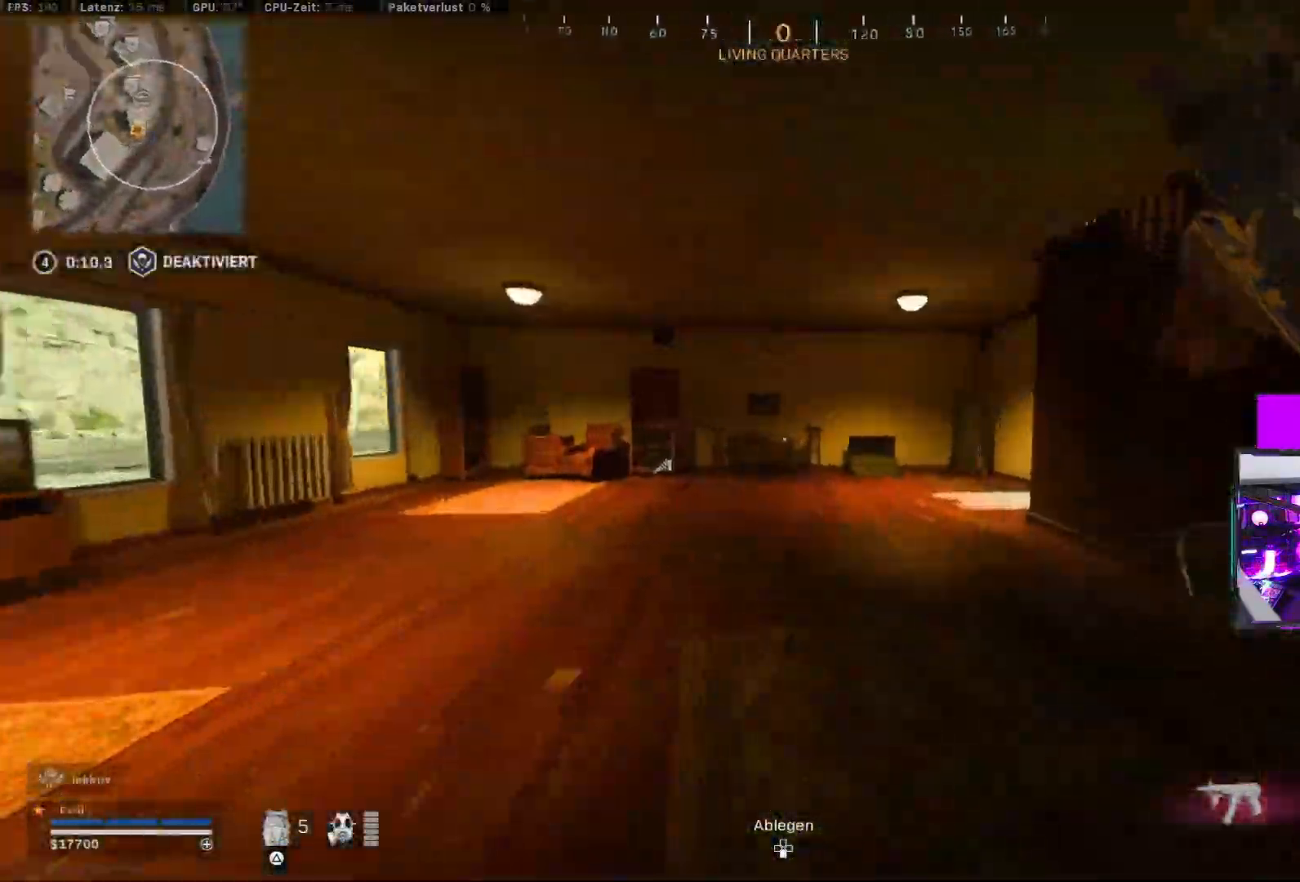
{"dt_ms": 500, "buttons": [], "left_stick": "up", "right_stick": "right", "events": [[333, "CIRCLE", "down"], [450, "CIRCLE", "up"]]}
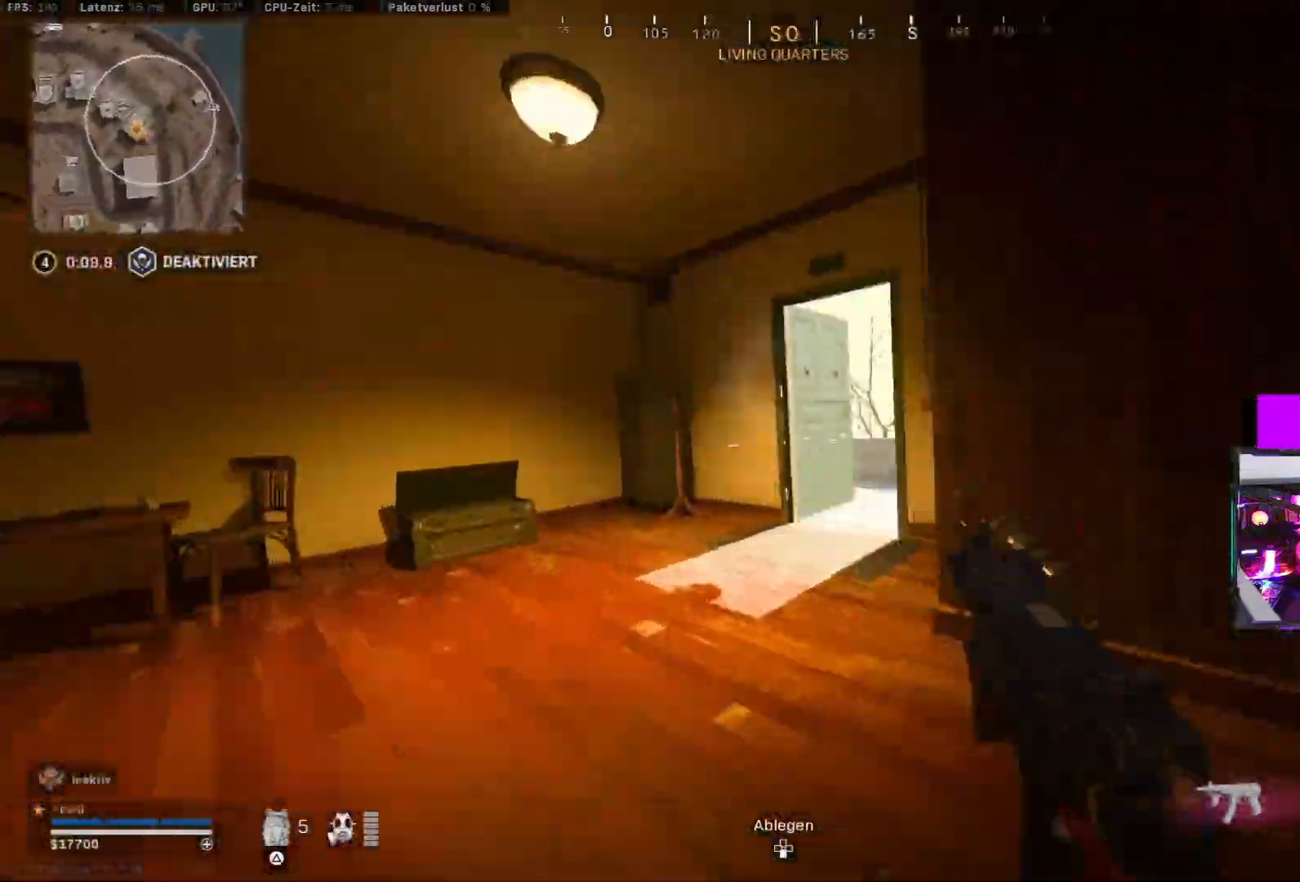
{"dt_ms": 500, "buttons": [], "left_stick": "up-right", "right_stick": "left", "events": [[33, "CIRCLE", "down"], [33, "left_stick", "up-right"], [83, "CROSS", "down"], [133, "CIRCLE", "up"], [167, "CROSS", "up"], [400, "SQUARE", "down"], [467, "SQUARE", "up"], [483, "right_stick", "left"]]}
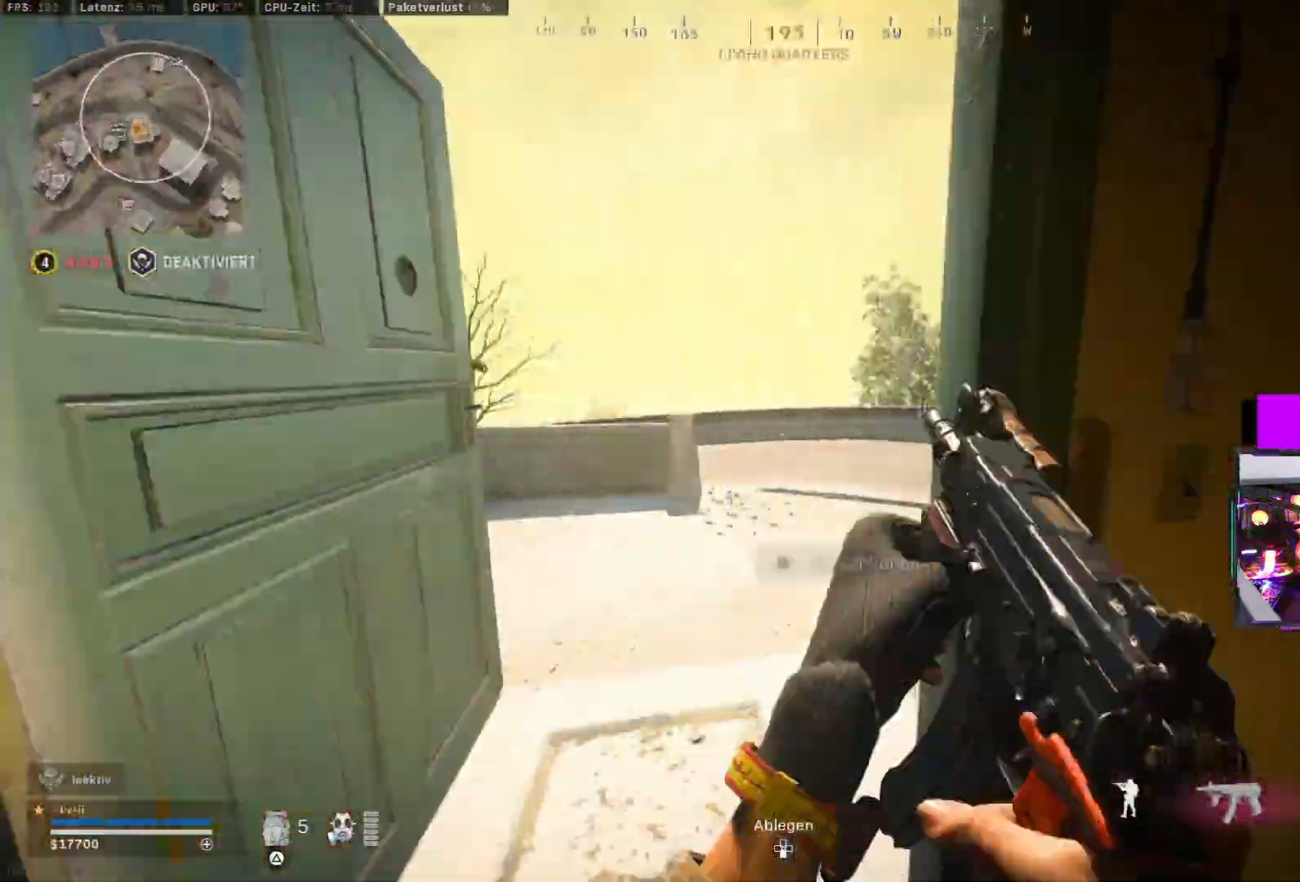
{"dt_ms": 500, "buttons": [], "left_stick": "up-left", "right_stick": "center", "events": [[117, "CIRCLE", "down"], [217, "CIRCLE", "up"], [300, "CIRCLE", "down"], [300, "left_stick", "down"], [317, "CROSS", "down"], [317, "L2", "down"], [317, "R2", "down"], [367, "CIRCLE", "up"], [367, "left_stick", "left"], [367, "right_stick", "center"], [383, "R2", "up"], [400, "CROSS", "up"], [400, "L2", "up"], [467, "left_stick", "up-left"]]}
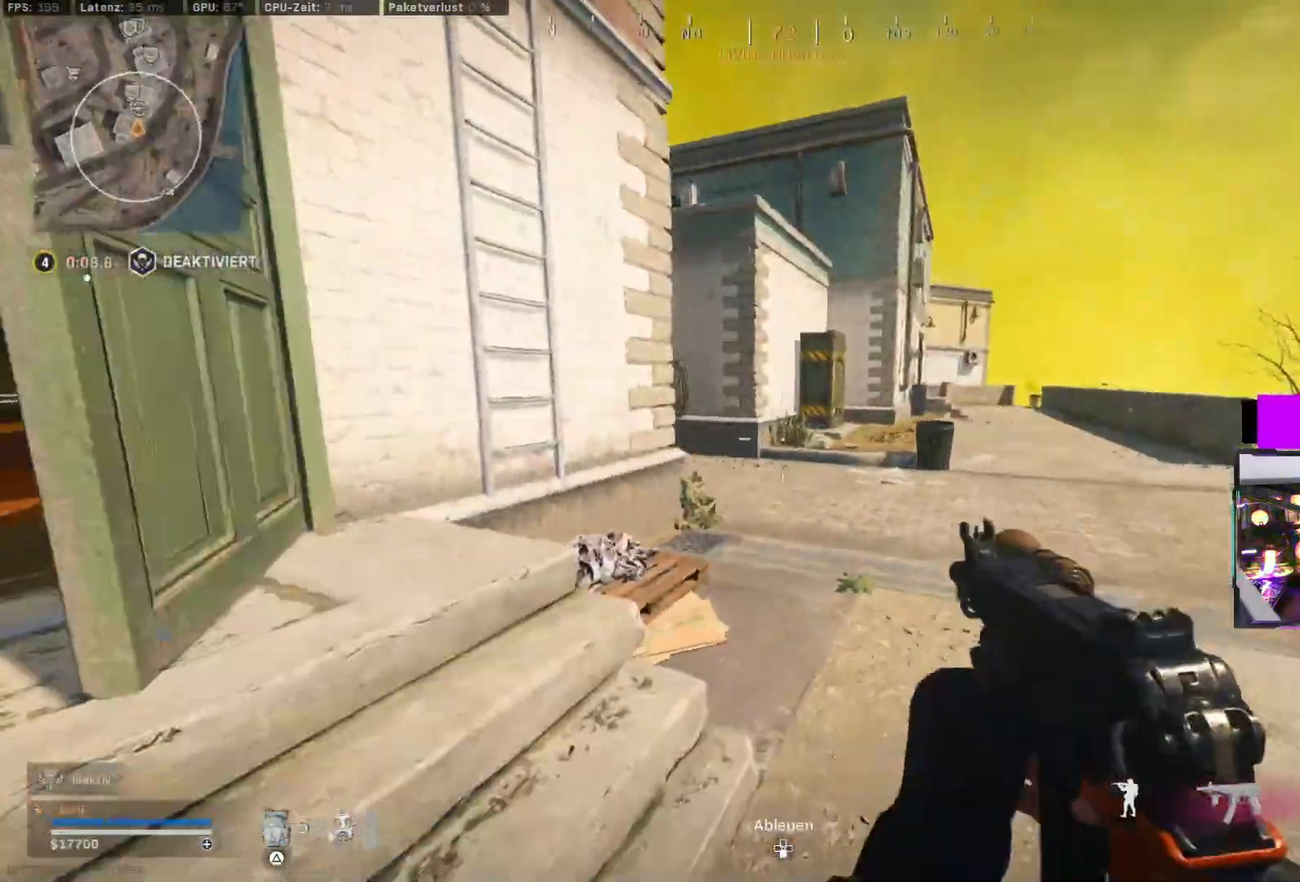
{"dt_ms": 500, "buttons": [], "left_stick": "up-left", "right_stick": "up-left", "events": [[150, "right_stick", "left"], [433, "right_stick", "up-left"]]}
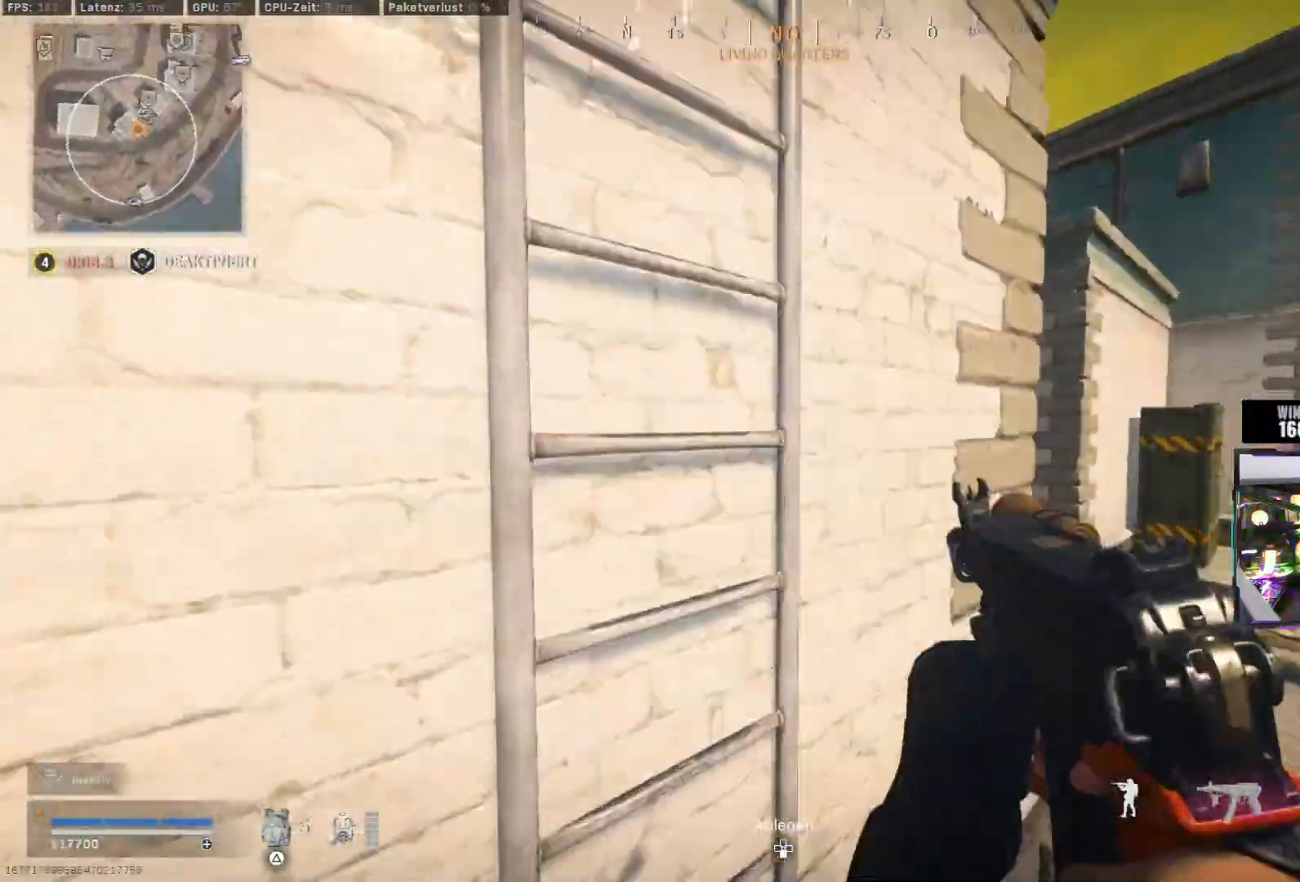
{"dt_ms": 500, "buttons": [], "left_stick": "up", "right_stick": "left", "events": [[250, "left_stick", "up"], [317, "right_stick", "left"]]}
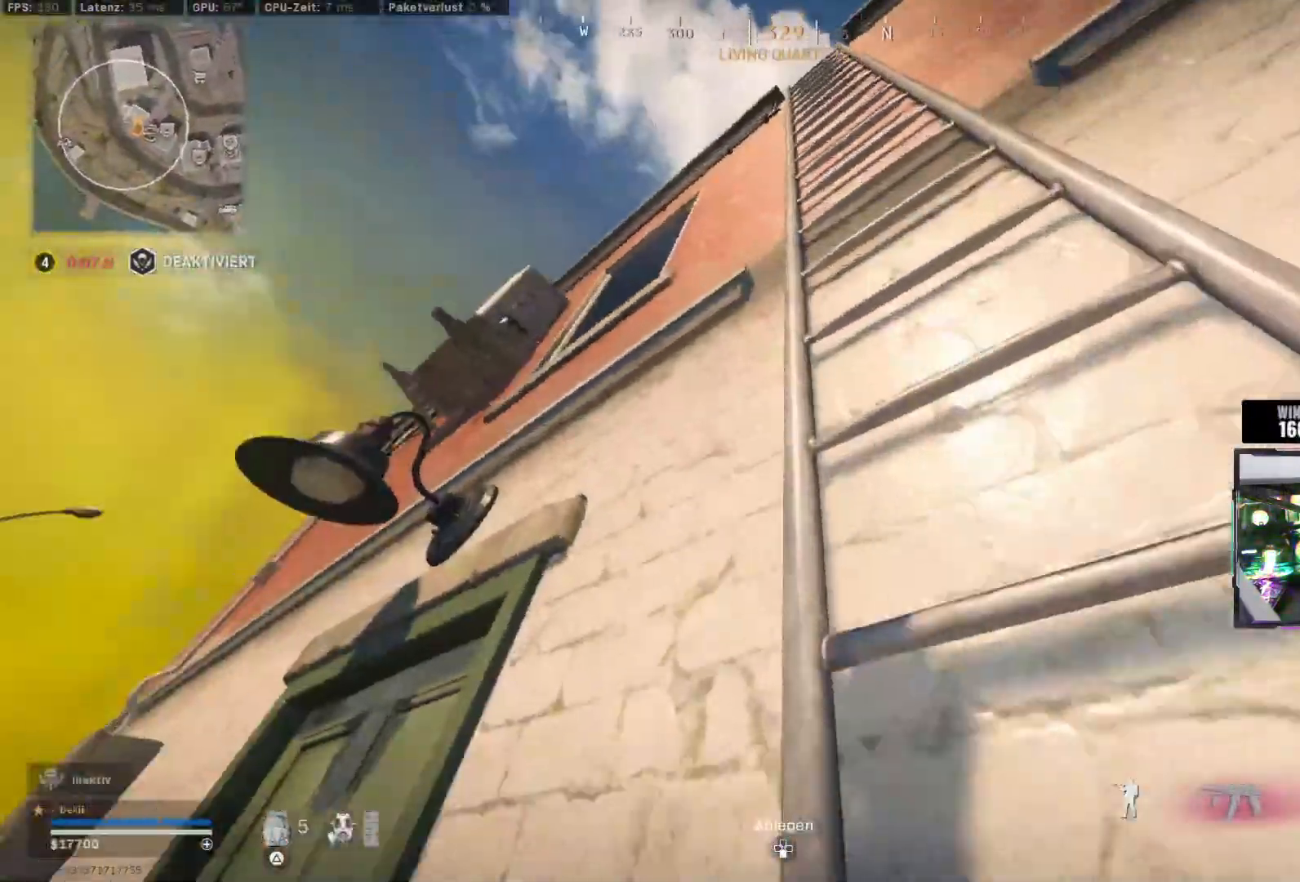
{"dt_ms": 500, "buttons": [], "left_stick": "up", "right_stick": "down-left", "events": [[67, "right_stick", "down-left"]]}
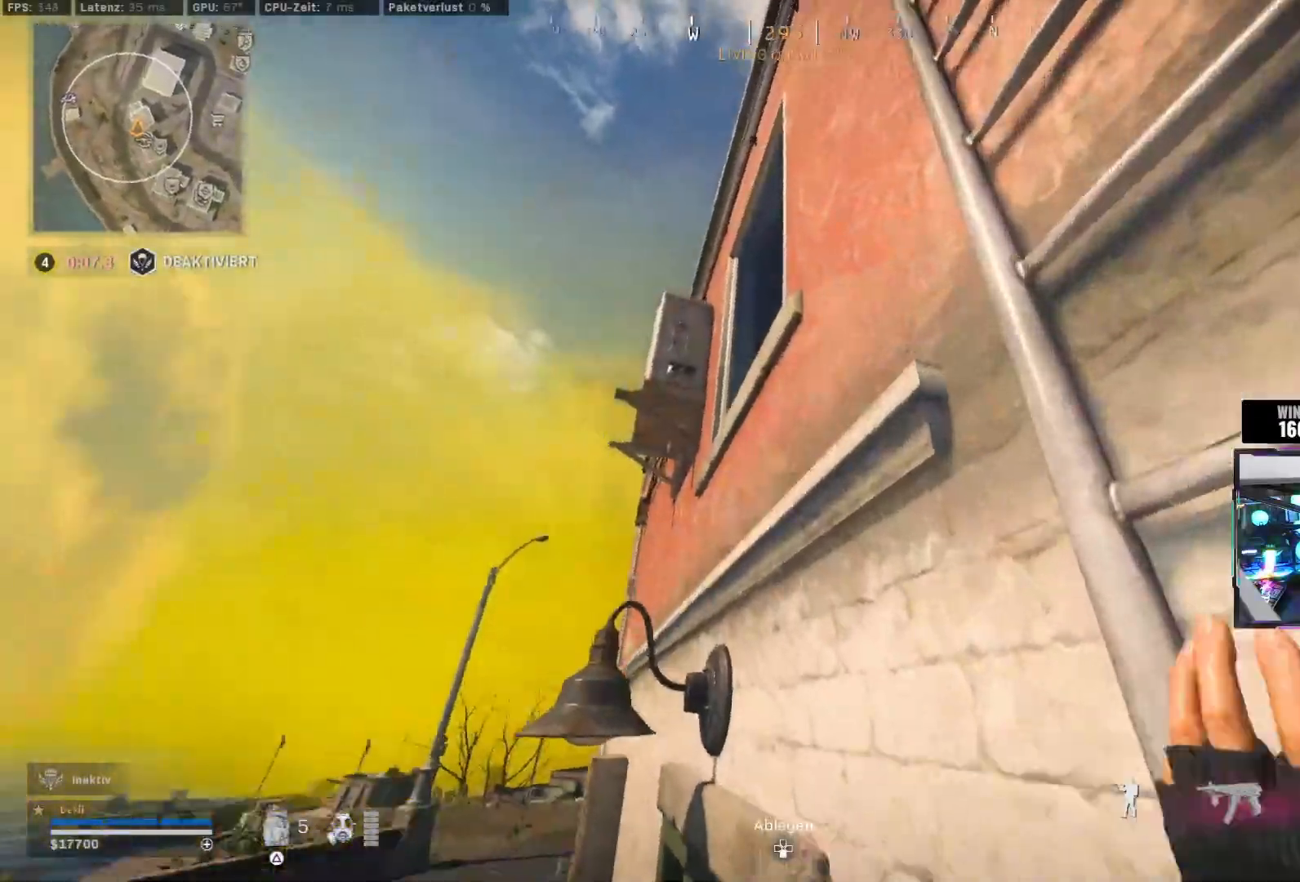
{"dt_ms": 500, "buttons": [], "left_stick": "up", "right_stick": "down", "events": [[167, "right_stick", "down"]]}